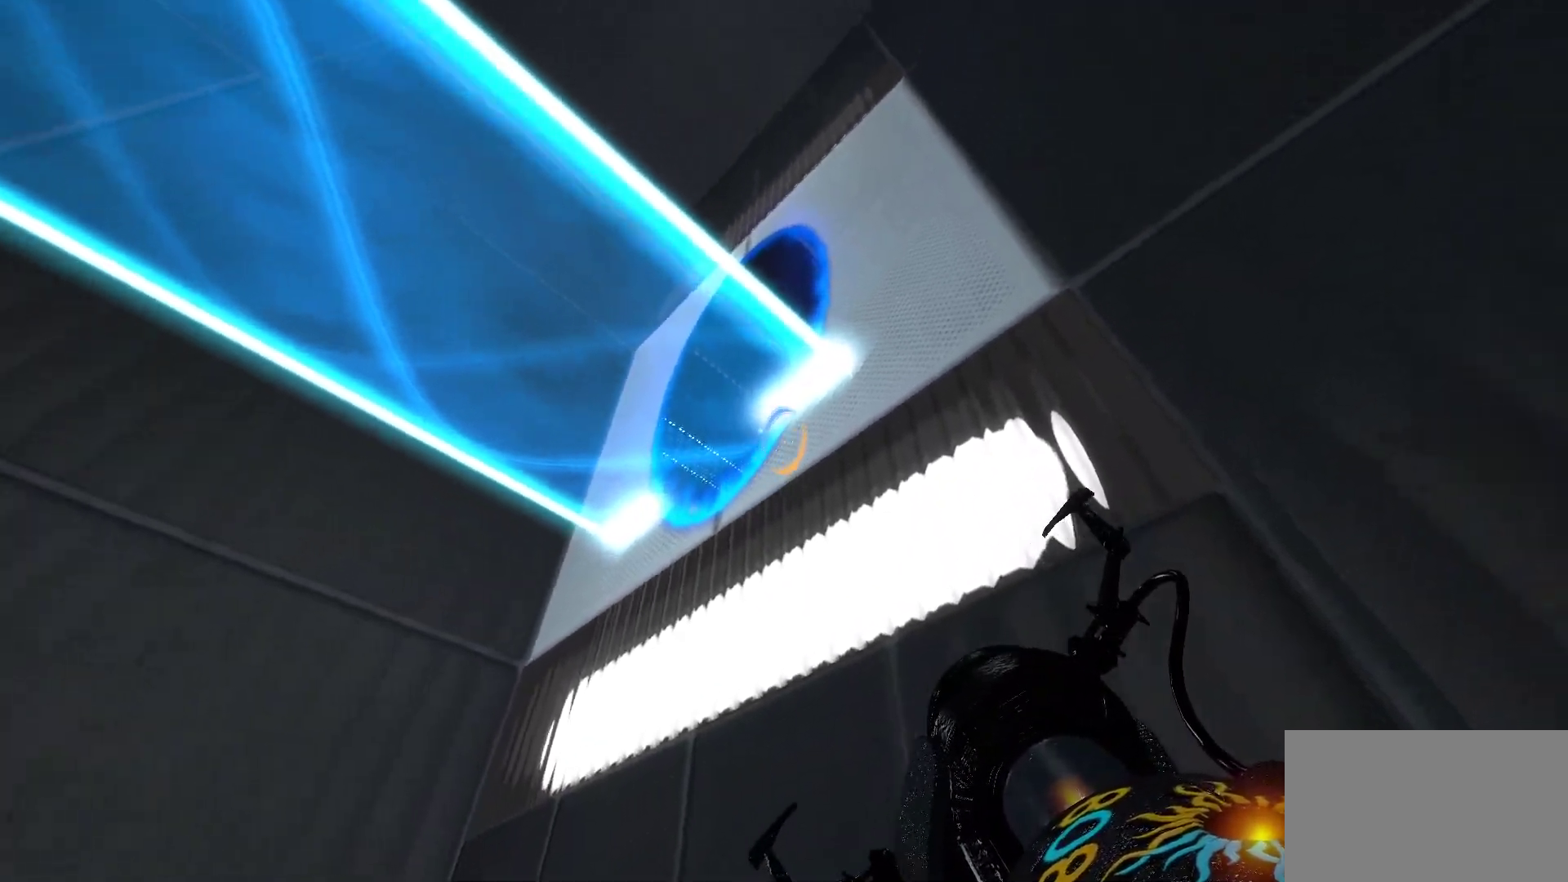
Gameplay with keyboard and mouse; each line is a JSON object with the keys and mouse buttons held at the frame after it. "events" lists presses ("down") and releases ("up") of "1", "2", "3", "4", "5", "a", "alt", "c", "caps_lock", "ctrl", "d", "e", "f", "g", "q", "r", "s", "shift", "space", "t", "tab", "v", "w", "x", "z", "mouse_left", "mouse_wheel" and "mouse_right" between this image and that frame as [ms after this image, input, new state], when the widget could be followed in between. "mouse_left", "mouse_wheel", "mouse_right" = the "left", "wheel", "right" buttons of the "mouse" list. No other keys are recorded. "wheel" means that the mouse wheel is clicked or scrolled. Not read: mouse_move.
{"keys": [], "mouse": ["left"], "events": [[233, "mouse_left", "down"]]}
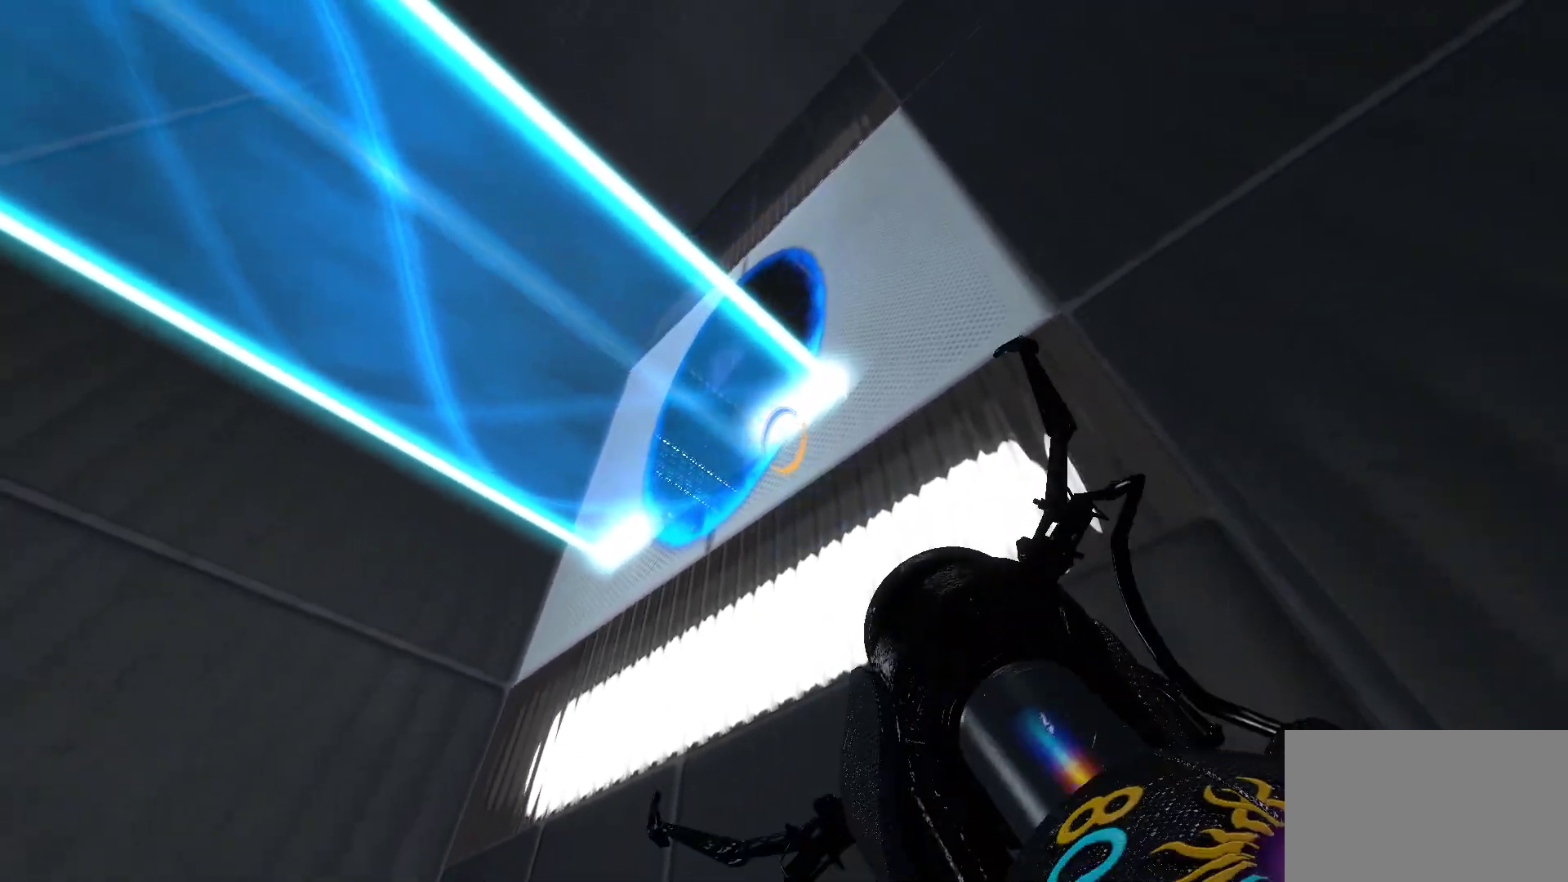
{"keys": [], "mouse": ["left"], "events": [[17, "mouse_left", "up"], [400, "mouse_left", "down"]]}
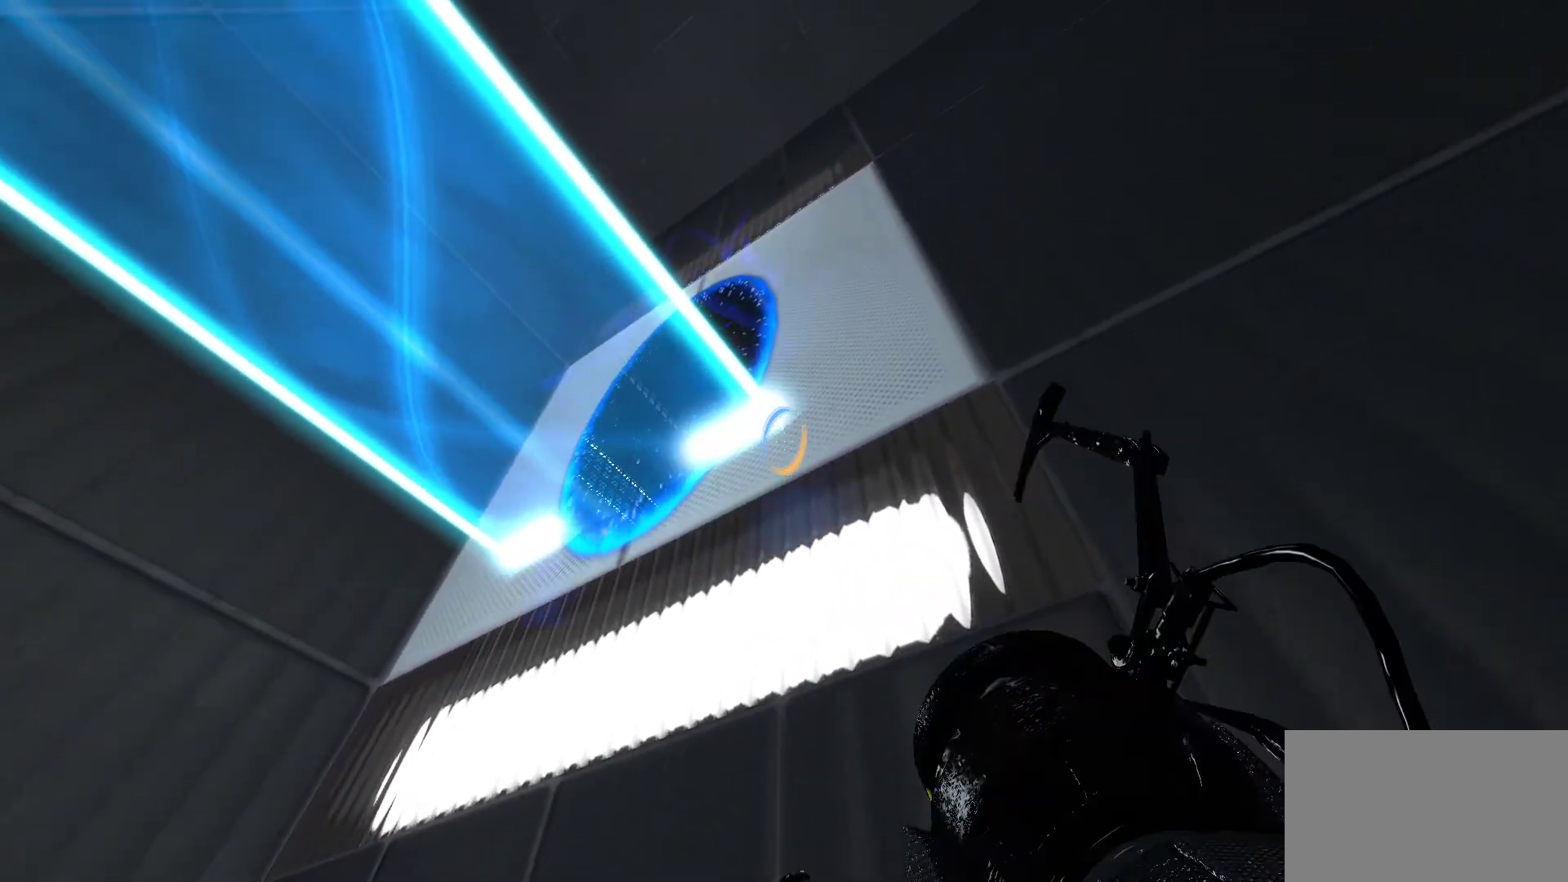
{"keys": [], "mouse": [], "events": [[33, "mouse_left", "up"], [317, "mouse_left", "down"], [467, "mouse_left", "up"]]}
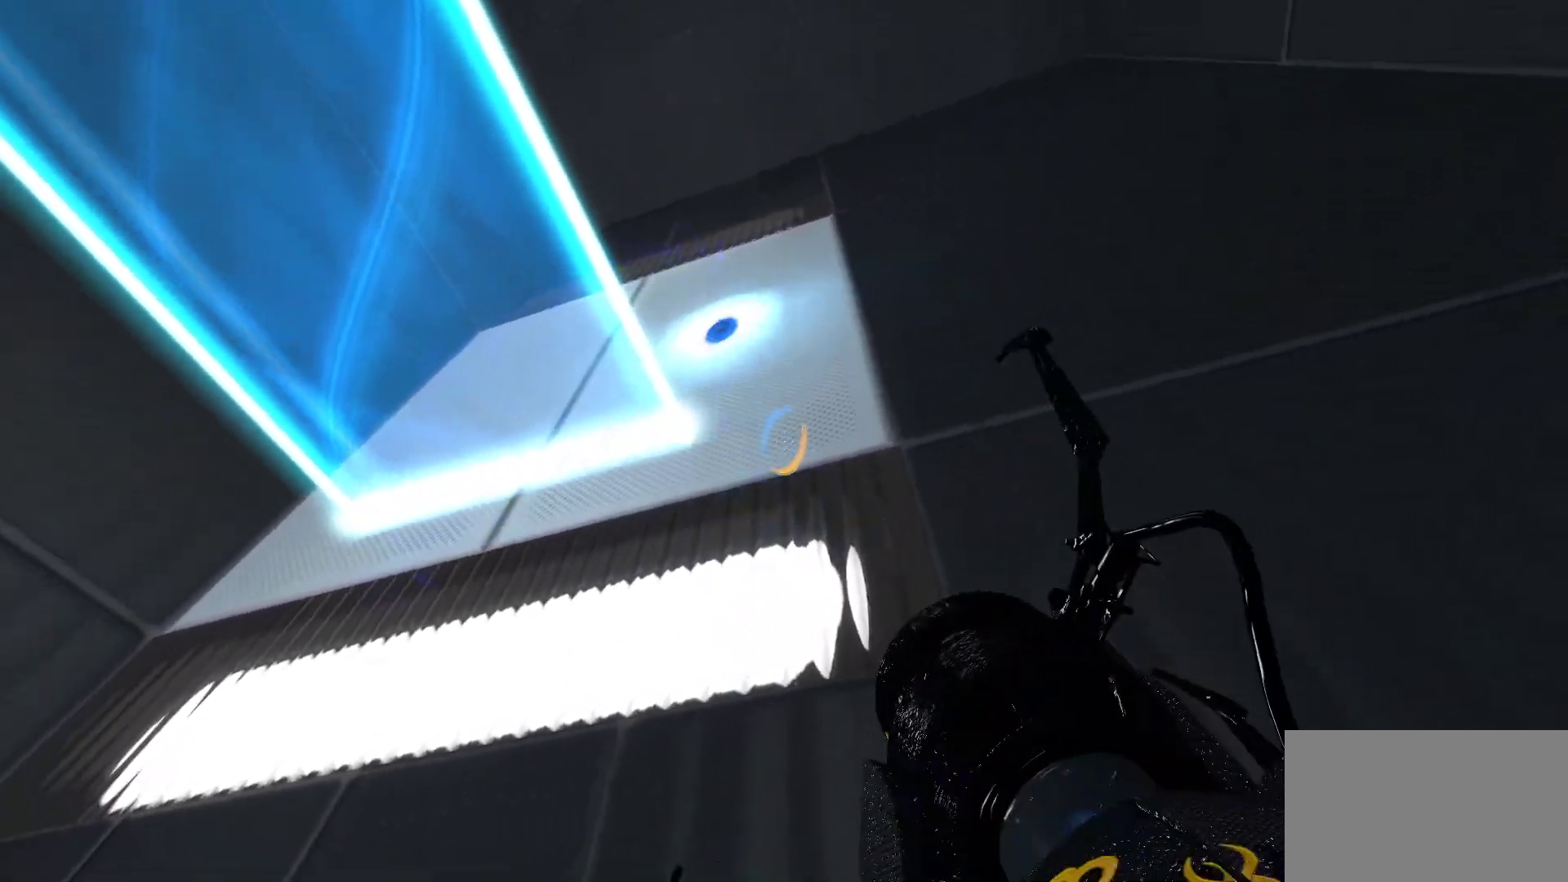
{"keys": [], "mouse": [], "events": []}
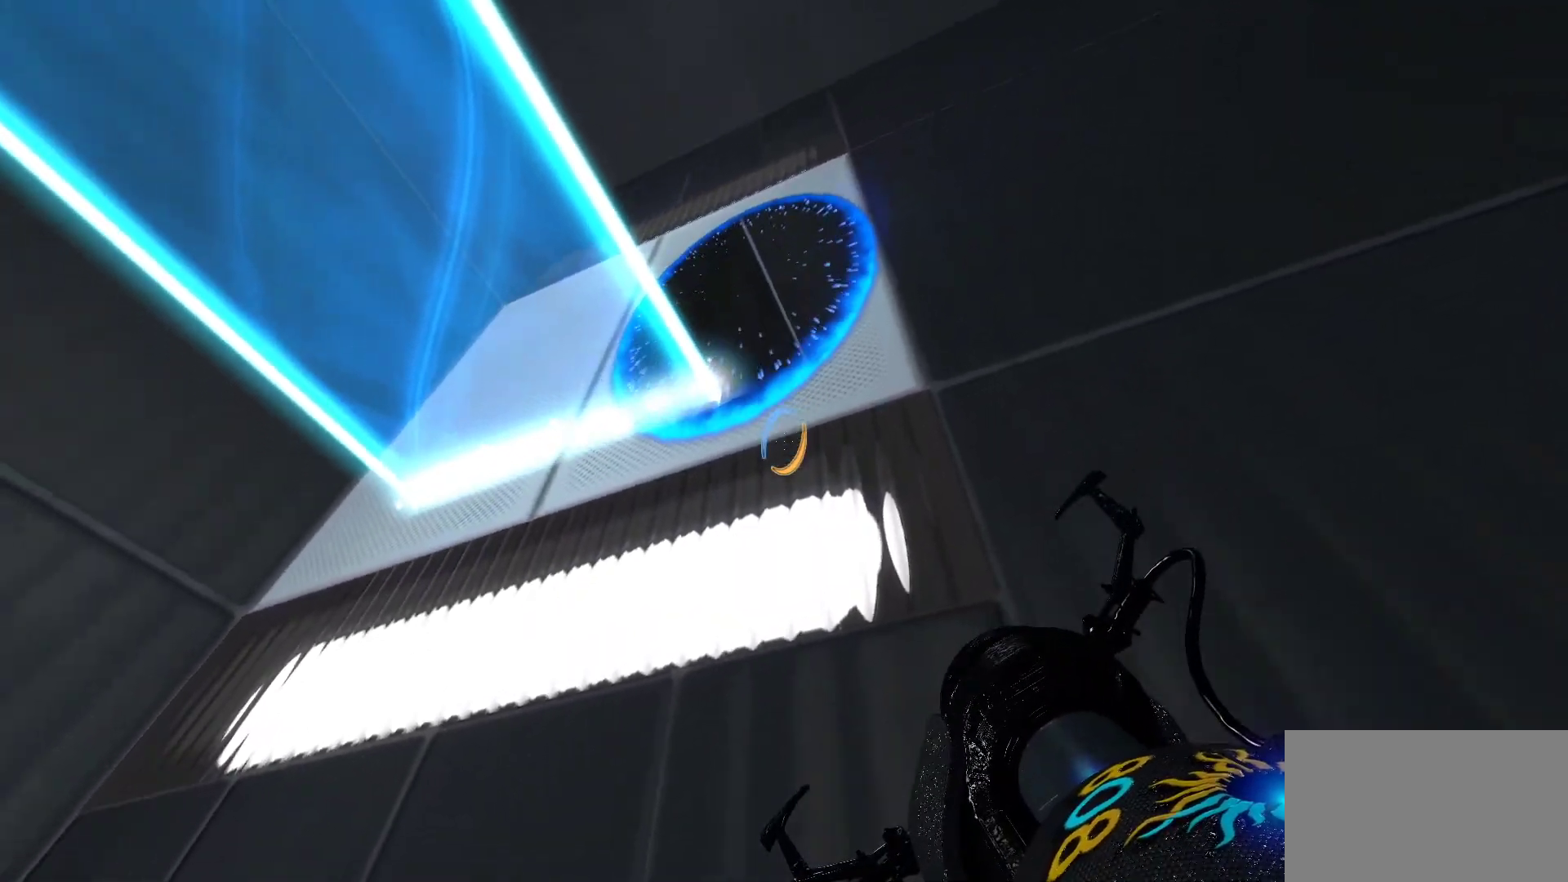
{"keys": ["space"], "mouse": [], "events": [[217, "space", "down"]]}
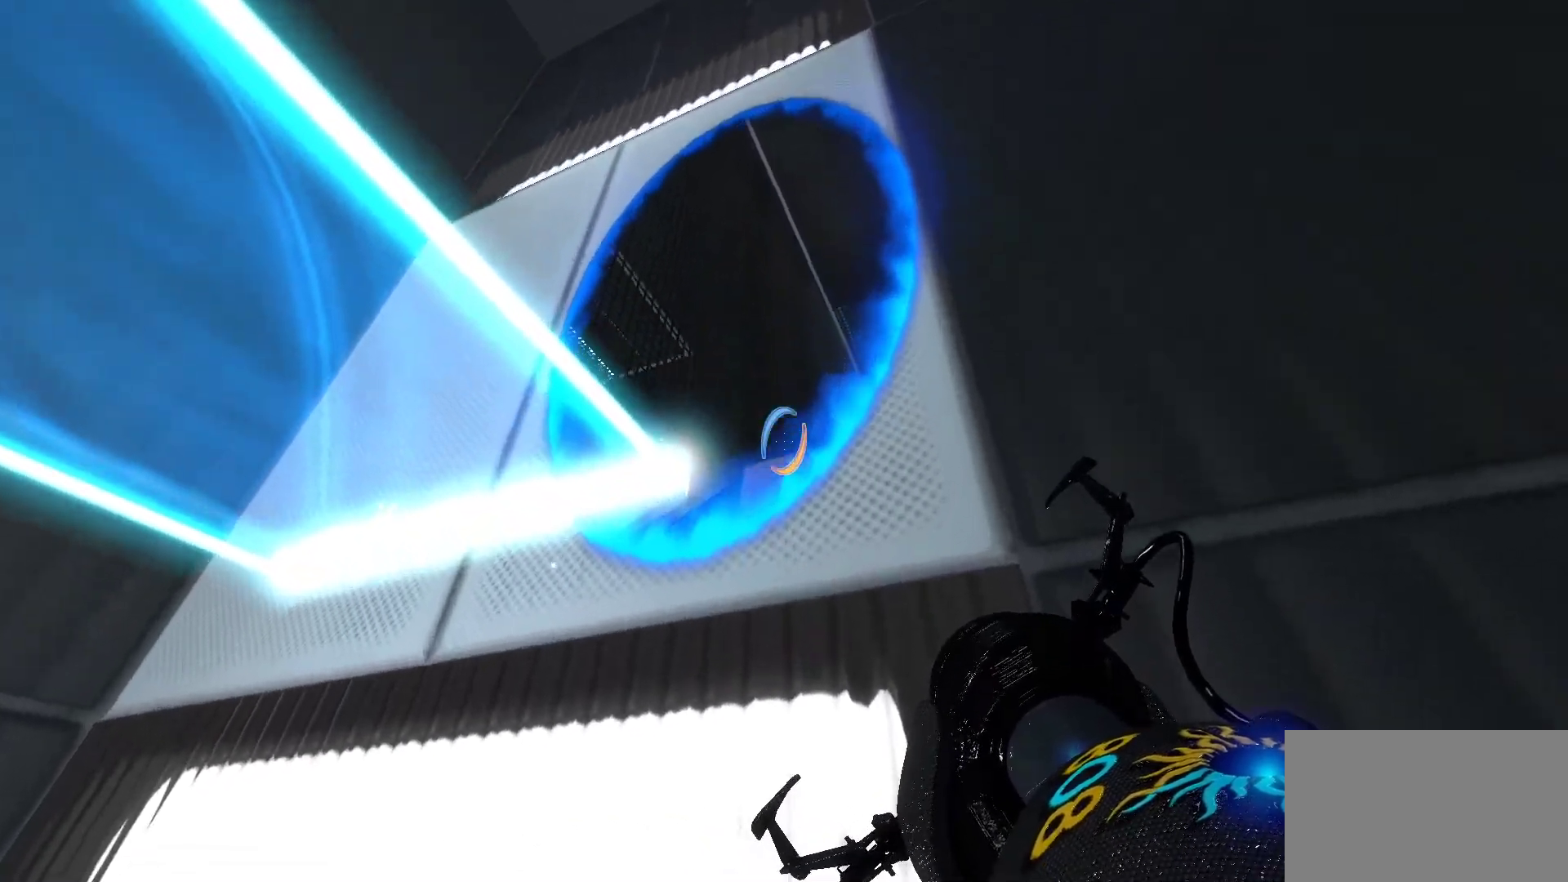
{"keys": [], "mouse": [], "events": [[33, "e", "down"], [267, "e", "up"], [367, "space", "up"]]}
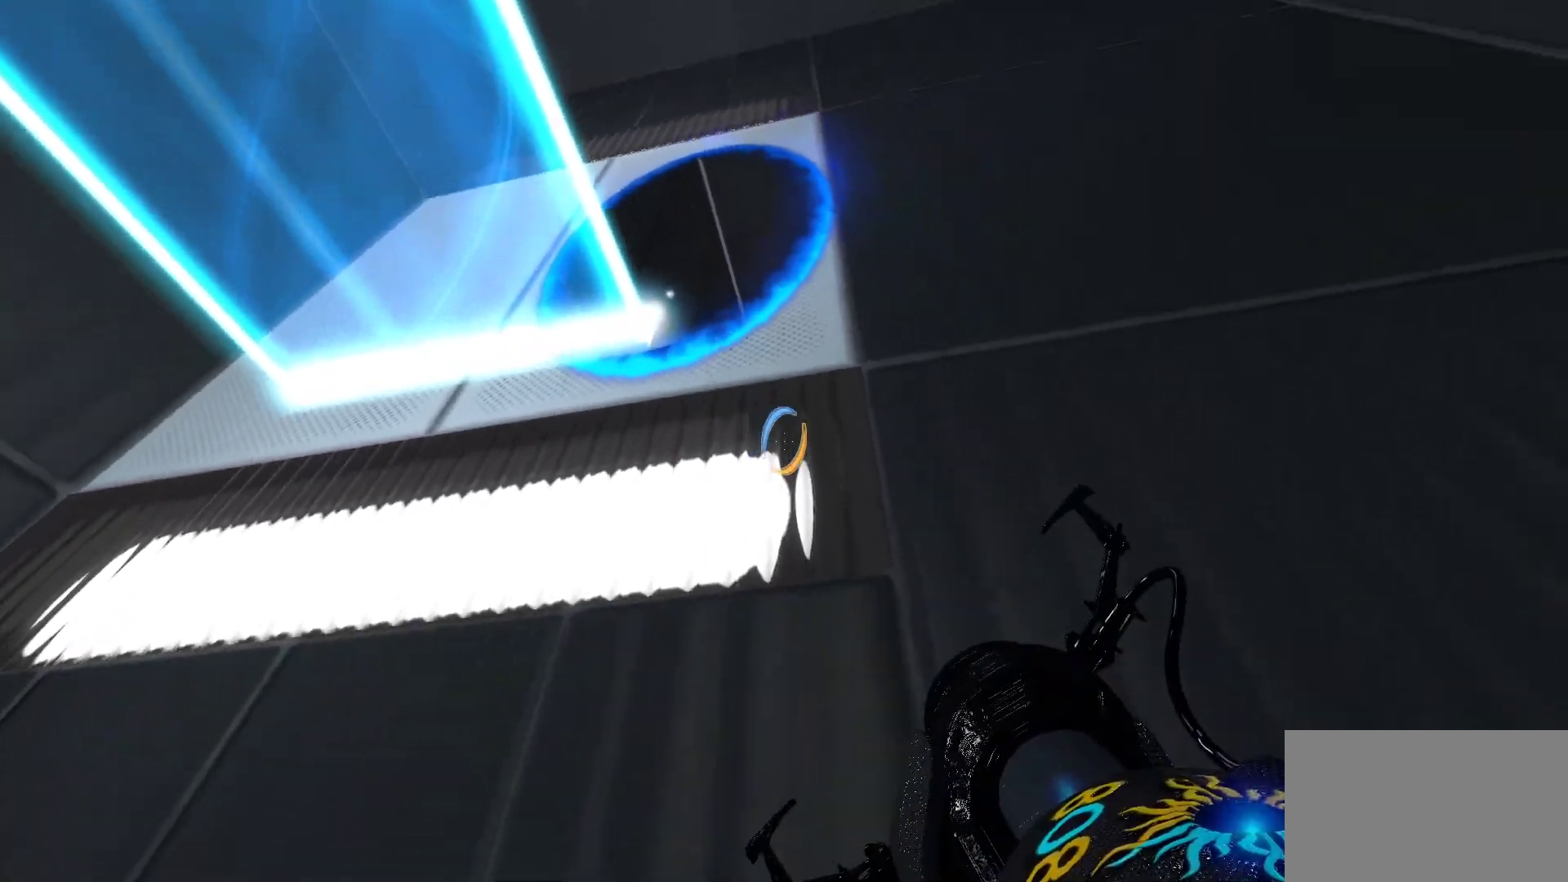
{"keys": [], "mouse": [], "events": [[50, "a", "down"], [150, "a", "up"]]}
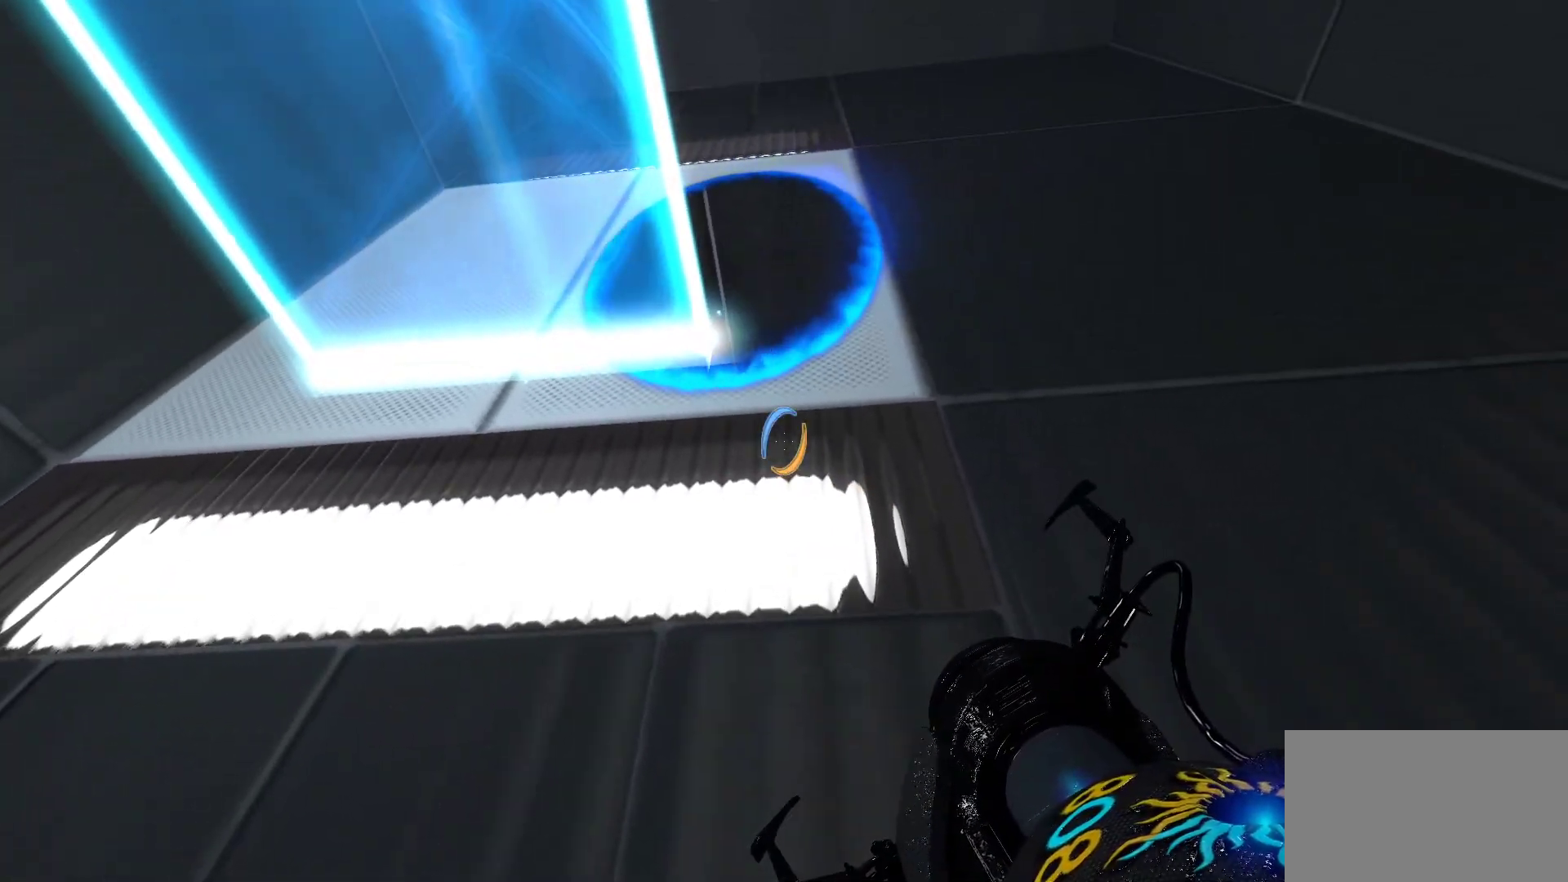
{"keys": ["e", "space"], "mouse": [], "events": [[117, "space", "down"], [400, "e", "down"]]}
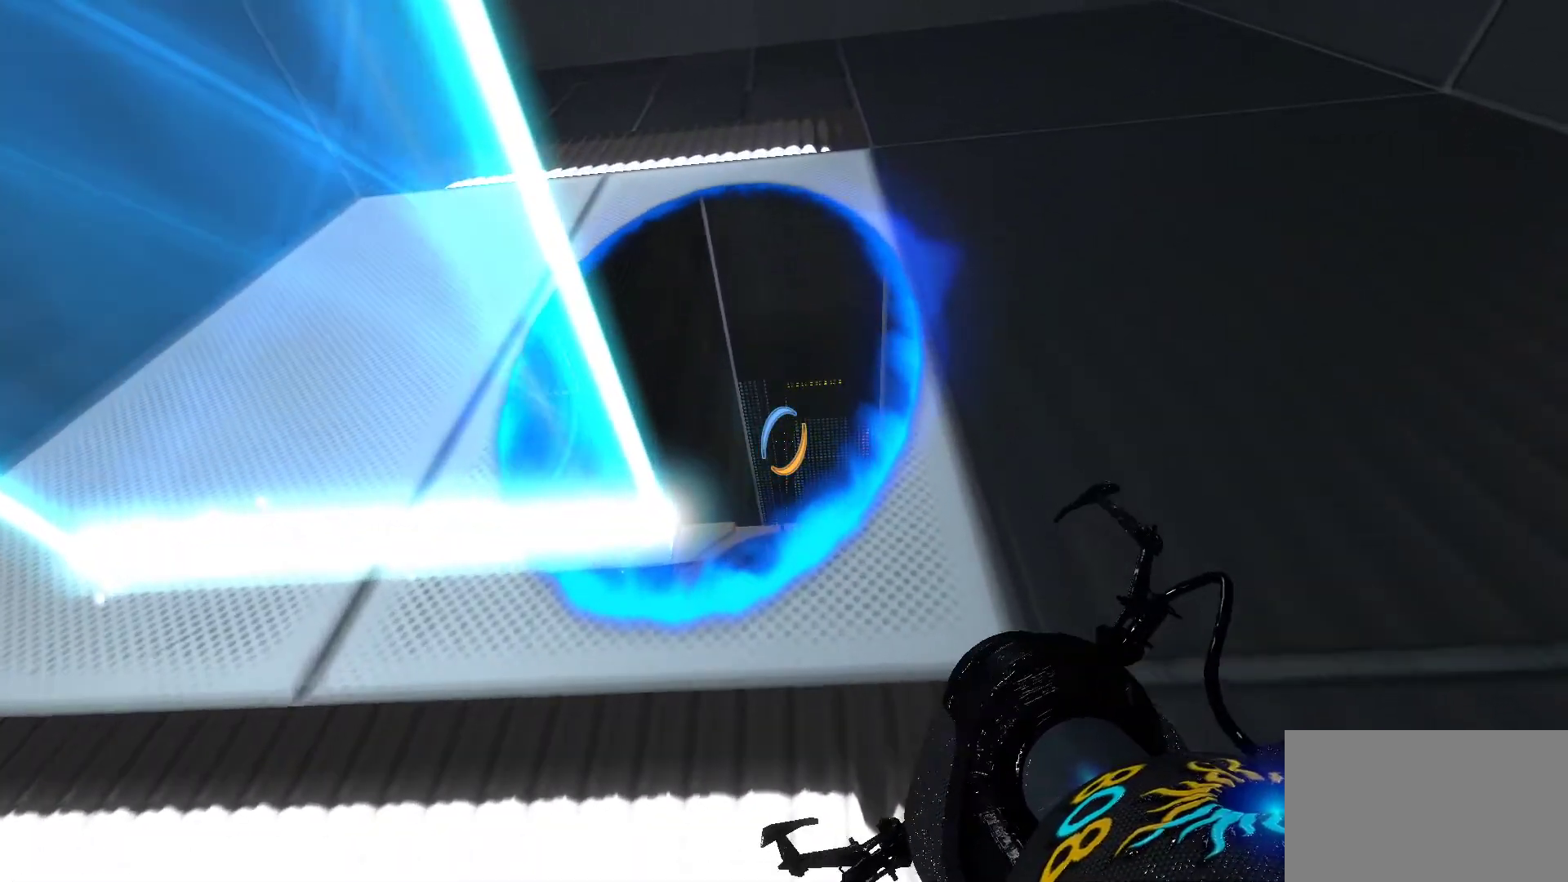
{"keys": ["space"], "mouse": [], "events": [[217, "e", "up"], [317, "space", "up"], [500, "space", "down"]]}
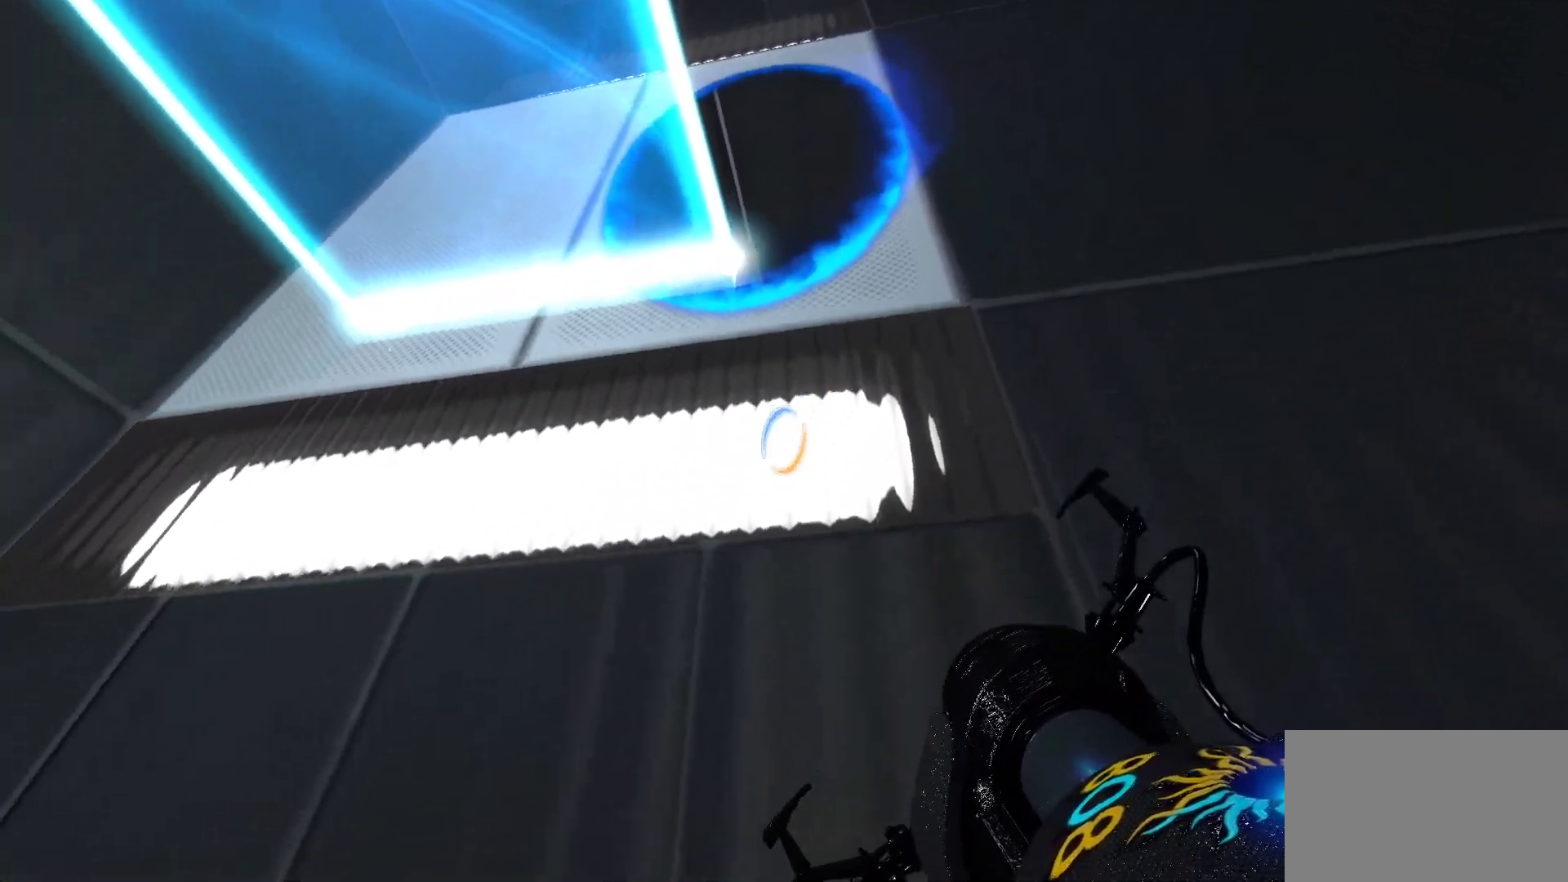
{"keys": [], "mouse": [], "events": [[283, "e", "down"], [467, "e", "up"], [467, "space", "up"]]}
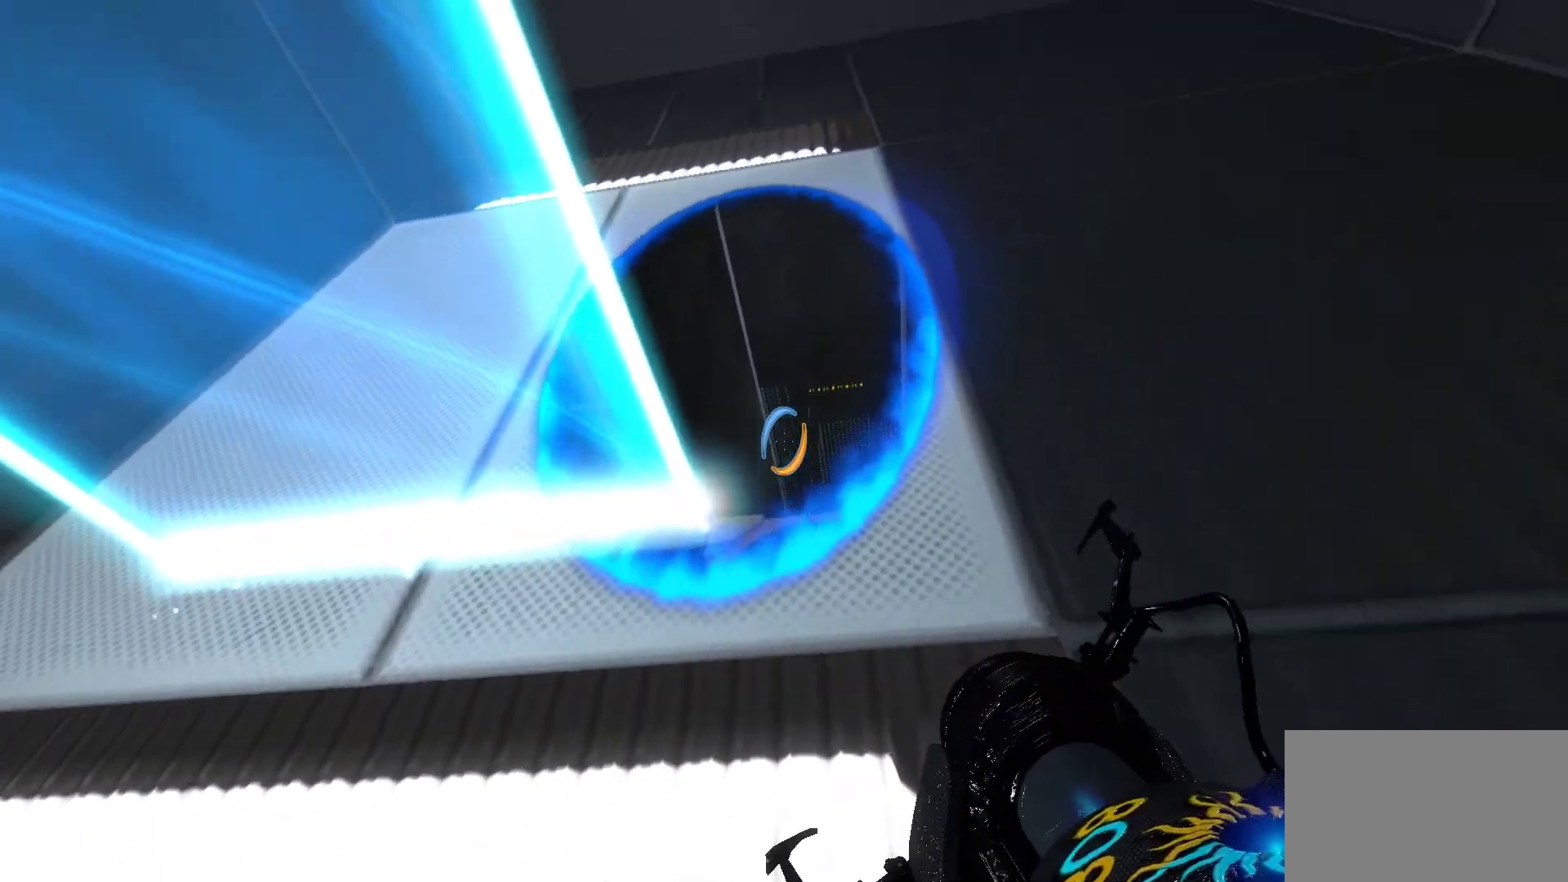
{"keys": [], "mouse": [], "events": []}
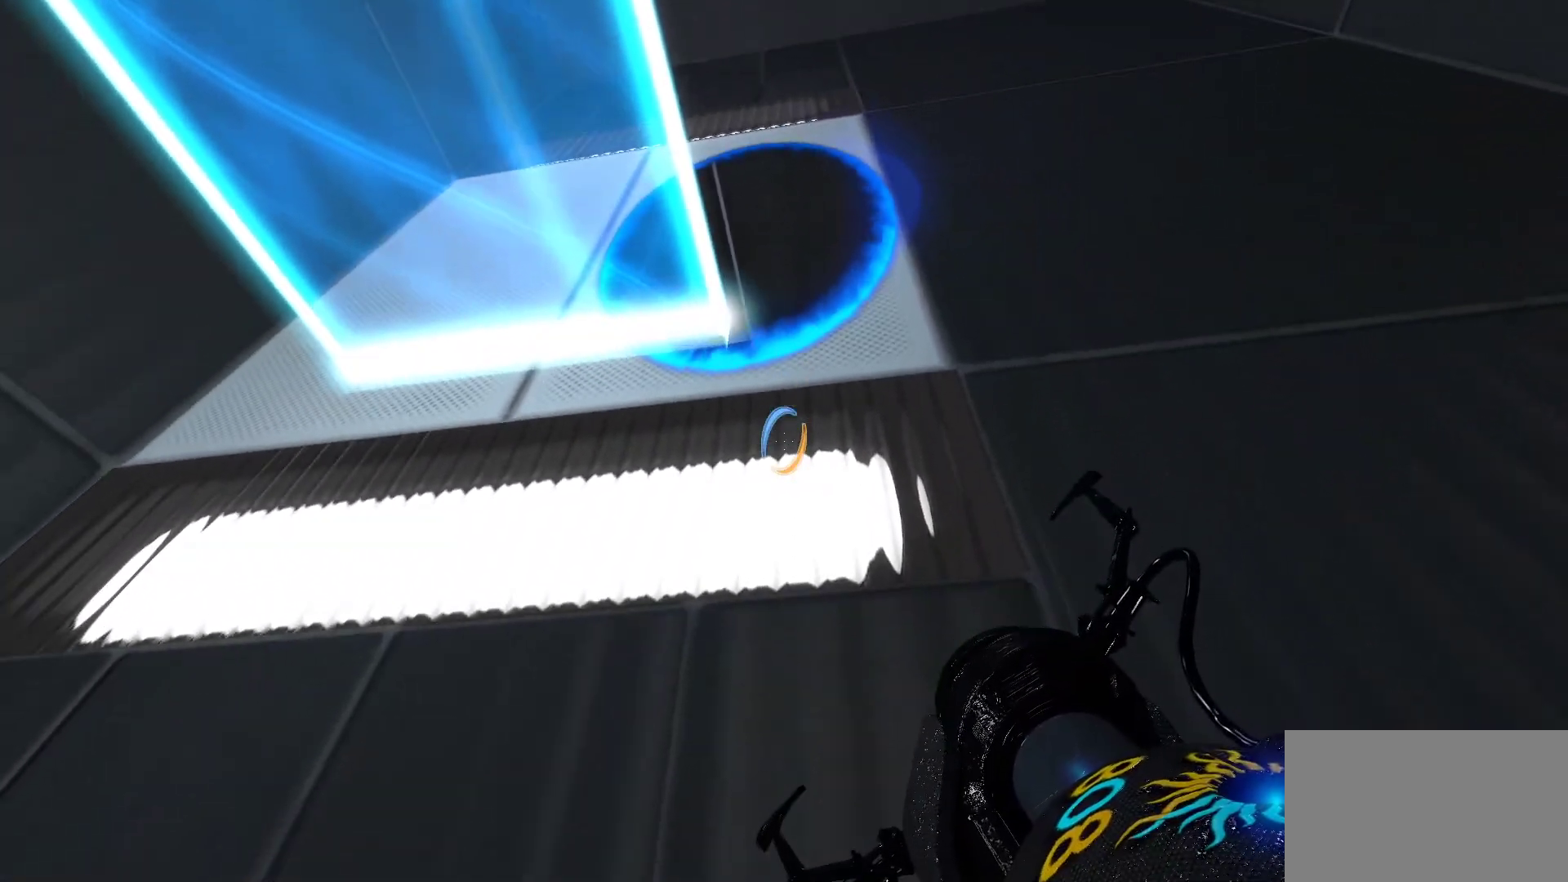
{"keys": ["space"], "mouse": [], "events": [[83, "w", "down"], [133, "w", "up"], [500, "space", "down"]]}
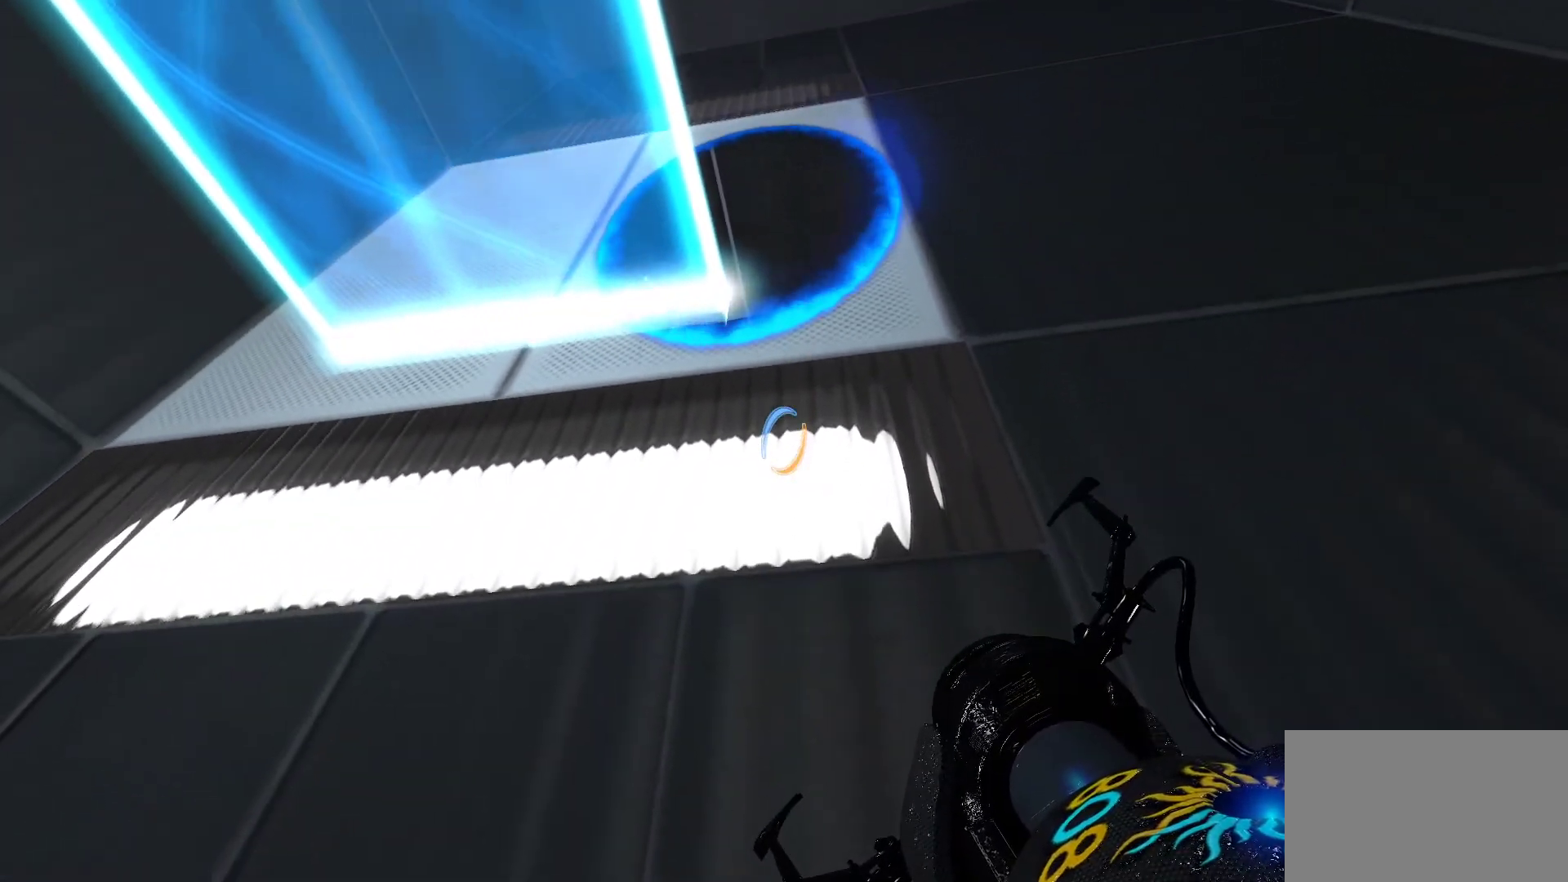
{"keys": ["e", "space"], "mouse": [], "events": [[283, "e", "down"]]}
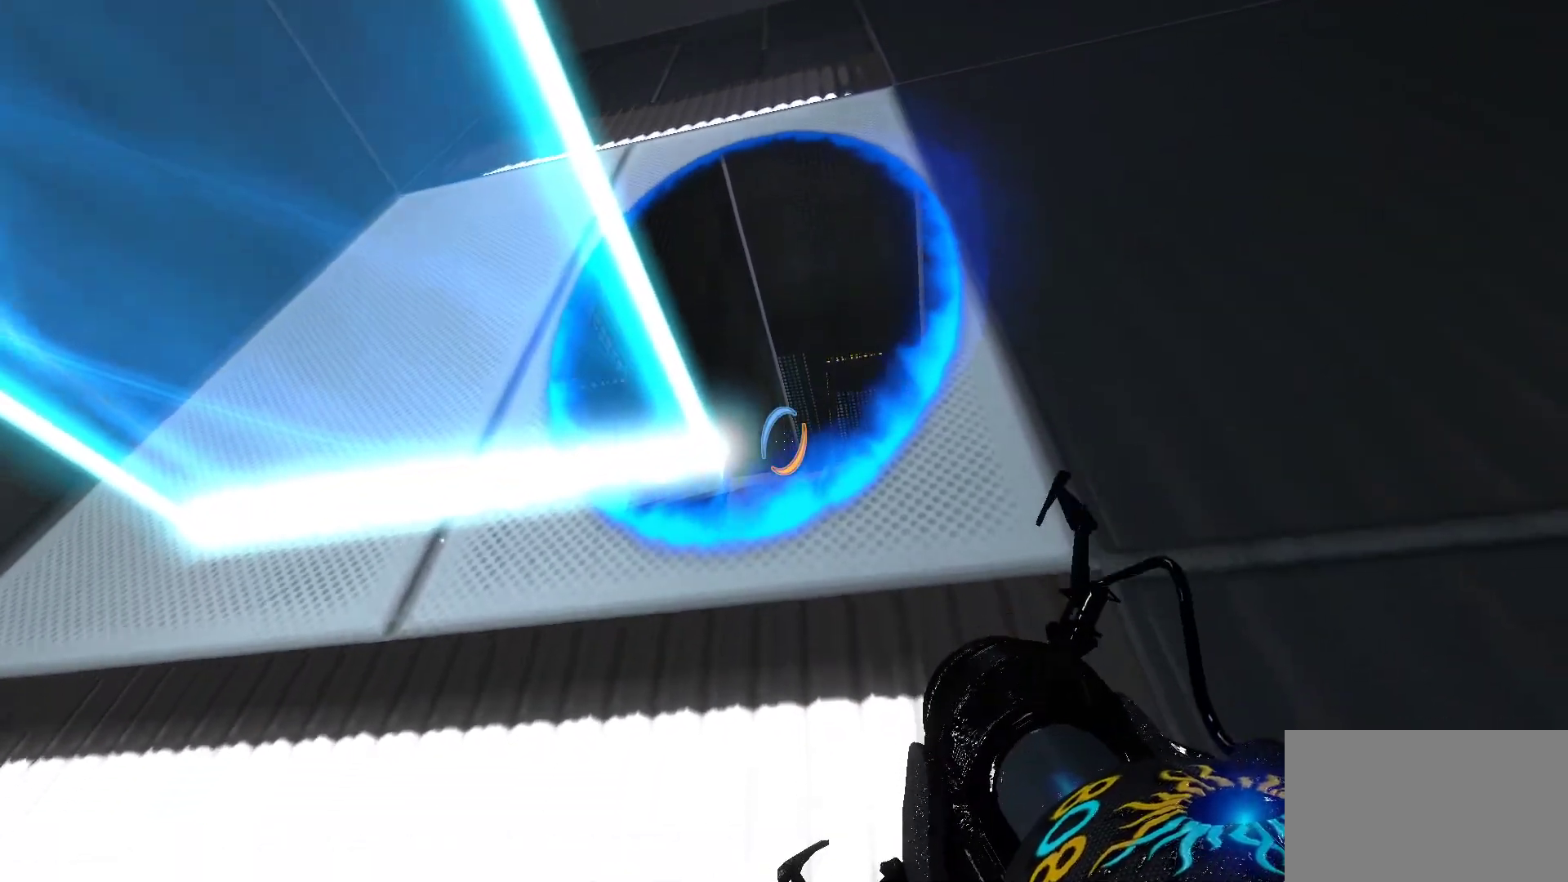
{"keys": ["space"], "mouse": [], "events": [[50, "e", "up"], [117, "space", "up"], [400, "space", "down"]]}
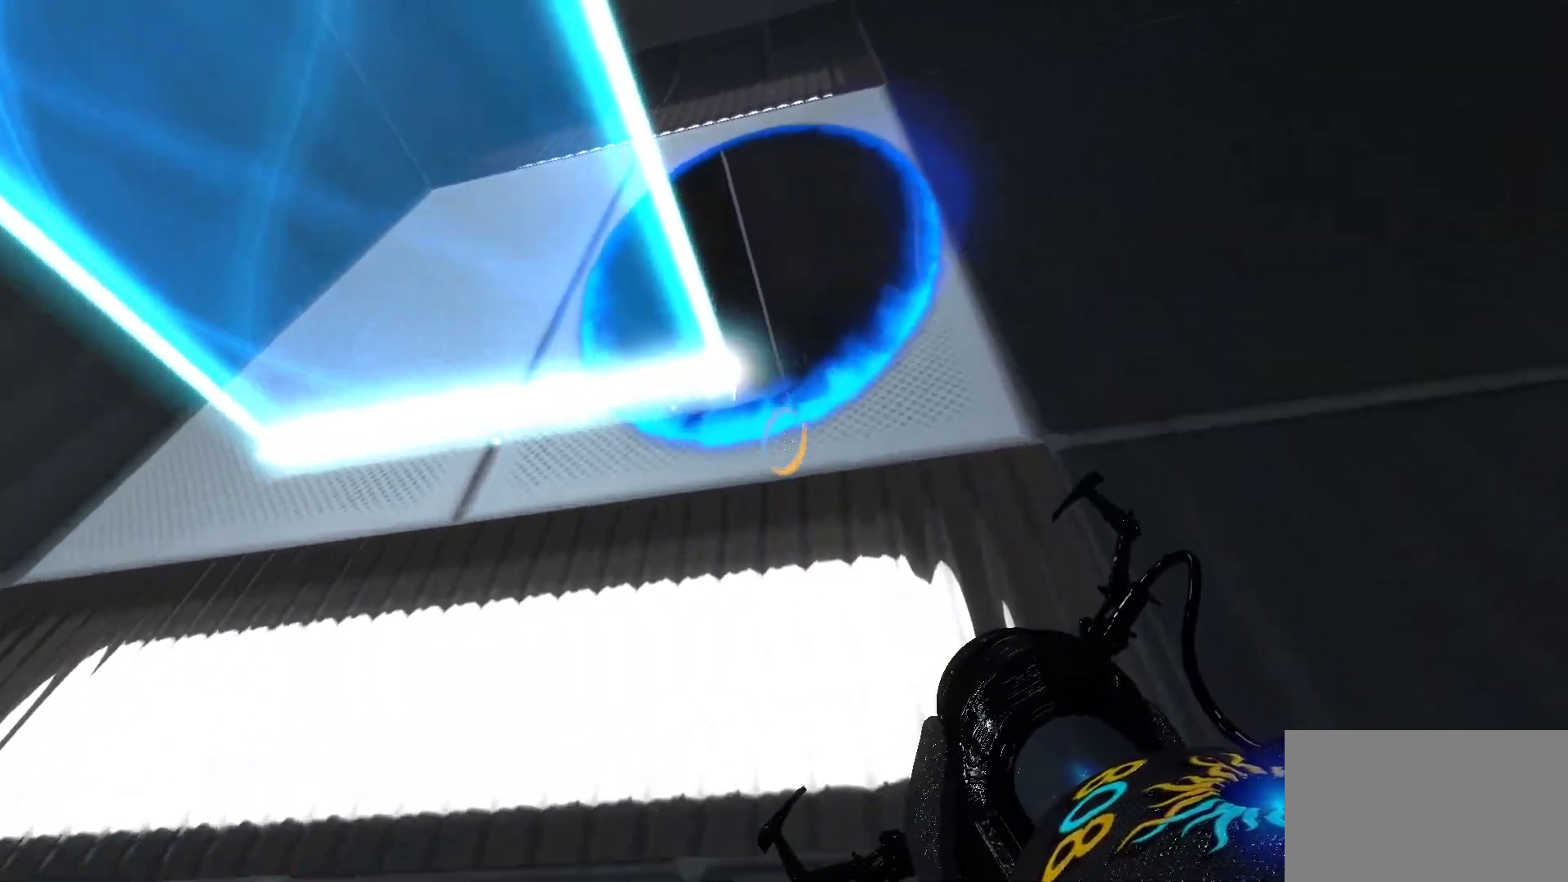
{"keys": [], "mouse": [], "events": [[183, "e", "down"], [317, "space", "up"], [367, "e", "up"]]}
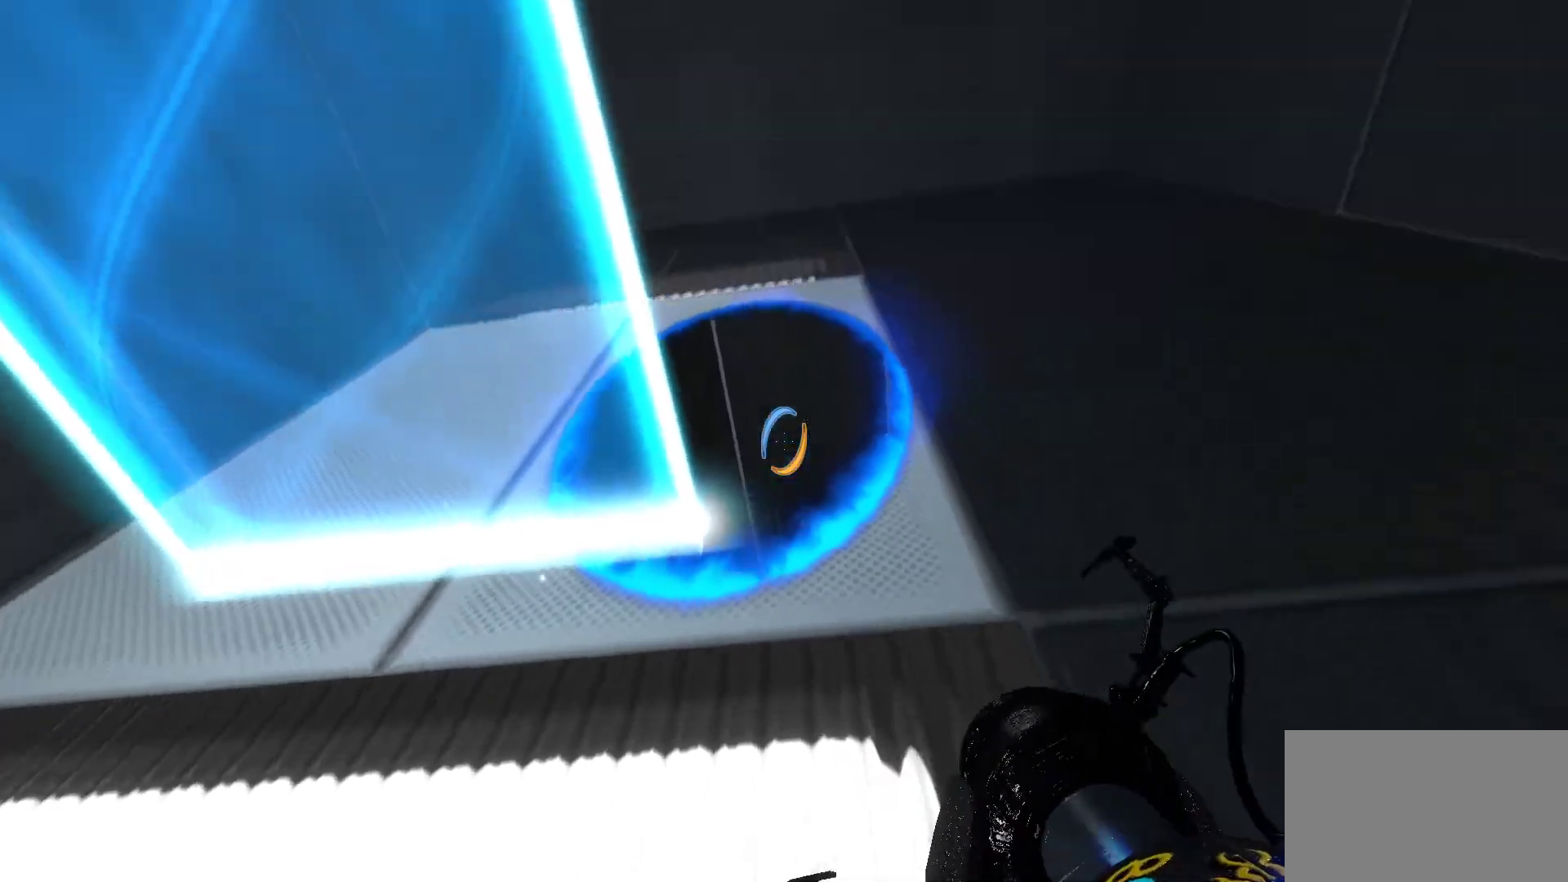
{"keys": [], "mouse": [], "events": []}
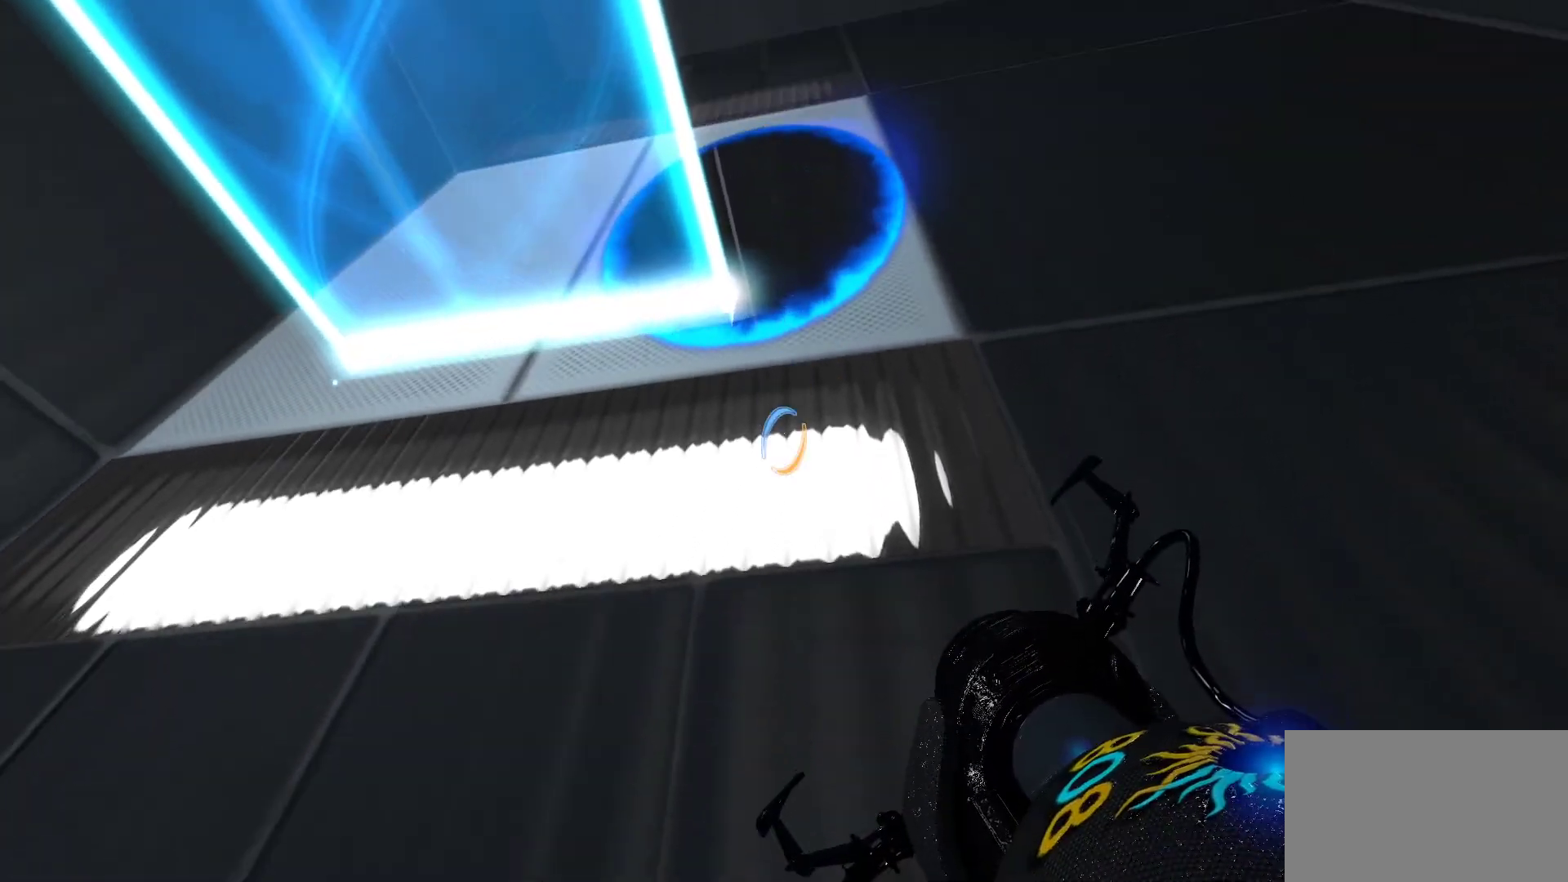
{"keys": ["space"], "mouse": [], "events": [[300, "space", "down"]]}
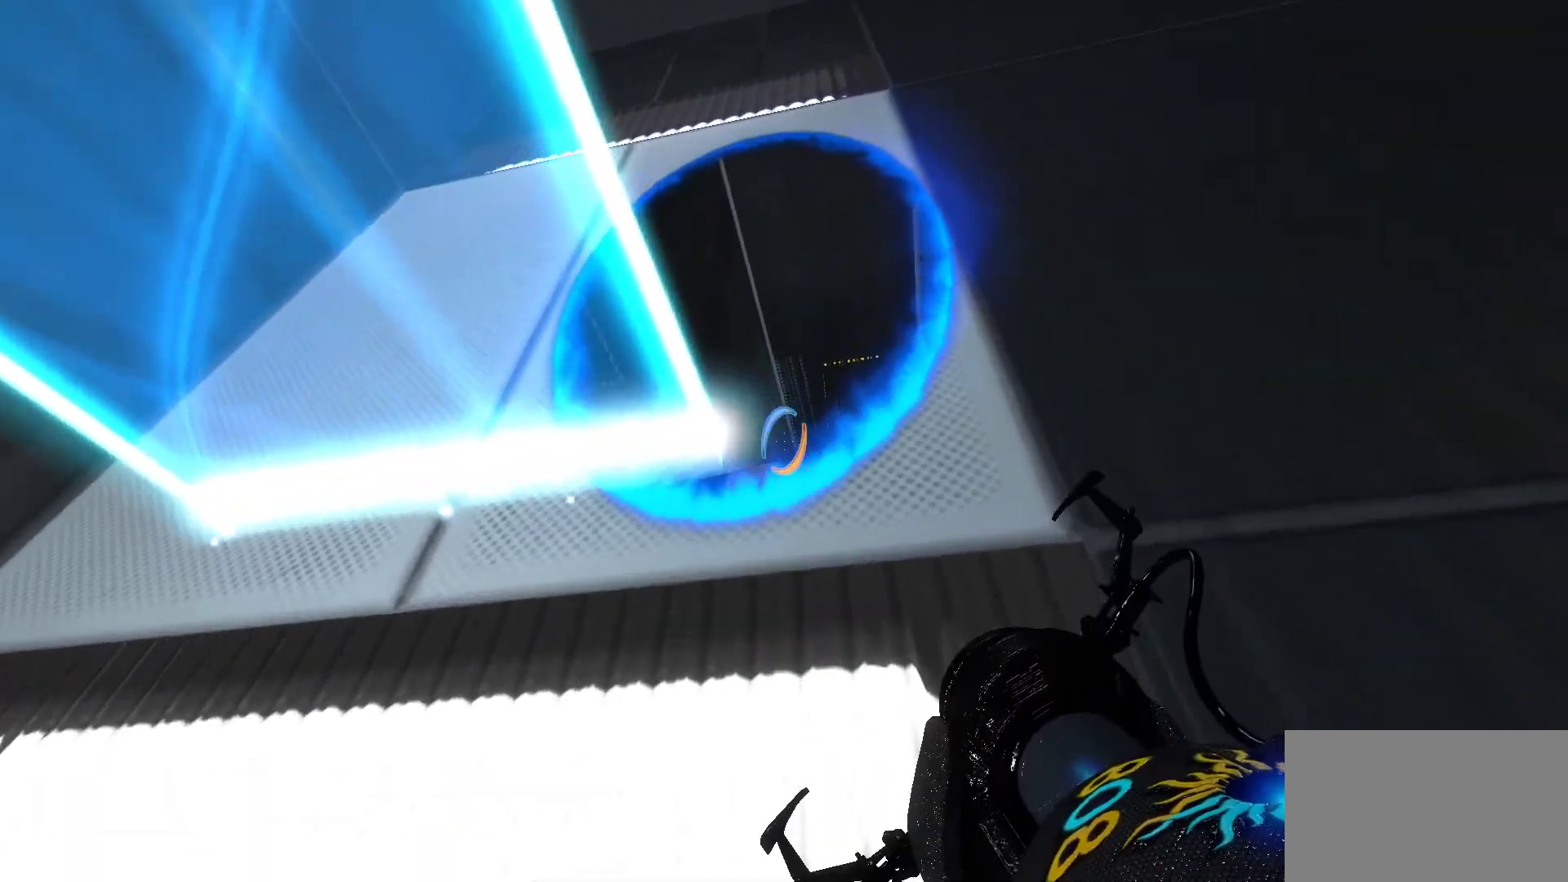
{"keys": ["space"], "mouse": [], "events": [[83, "e", "down"], [467, "e", "up"]]}
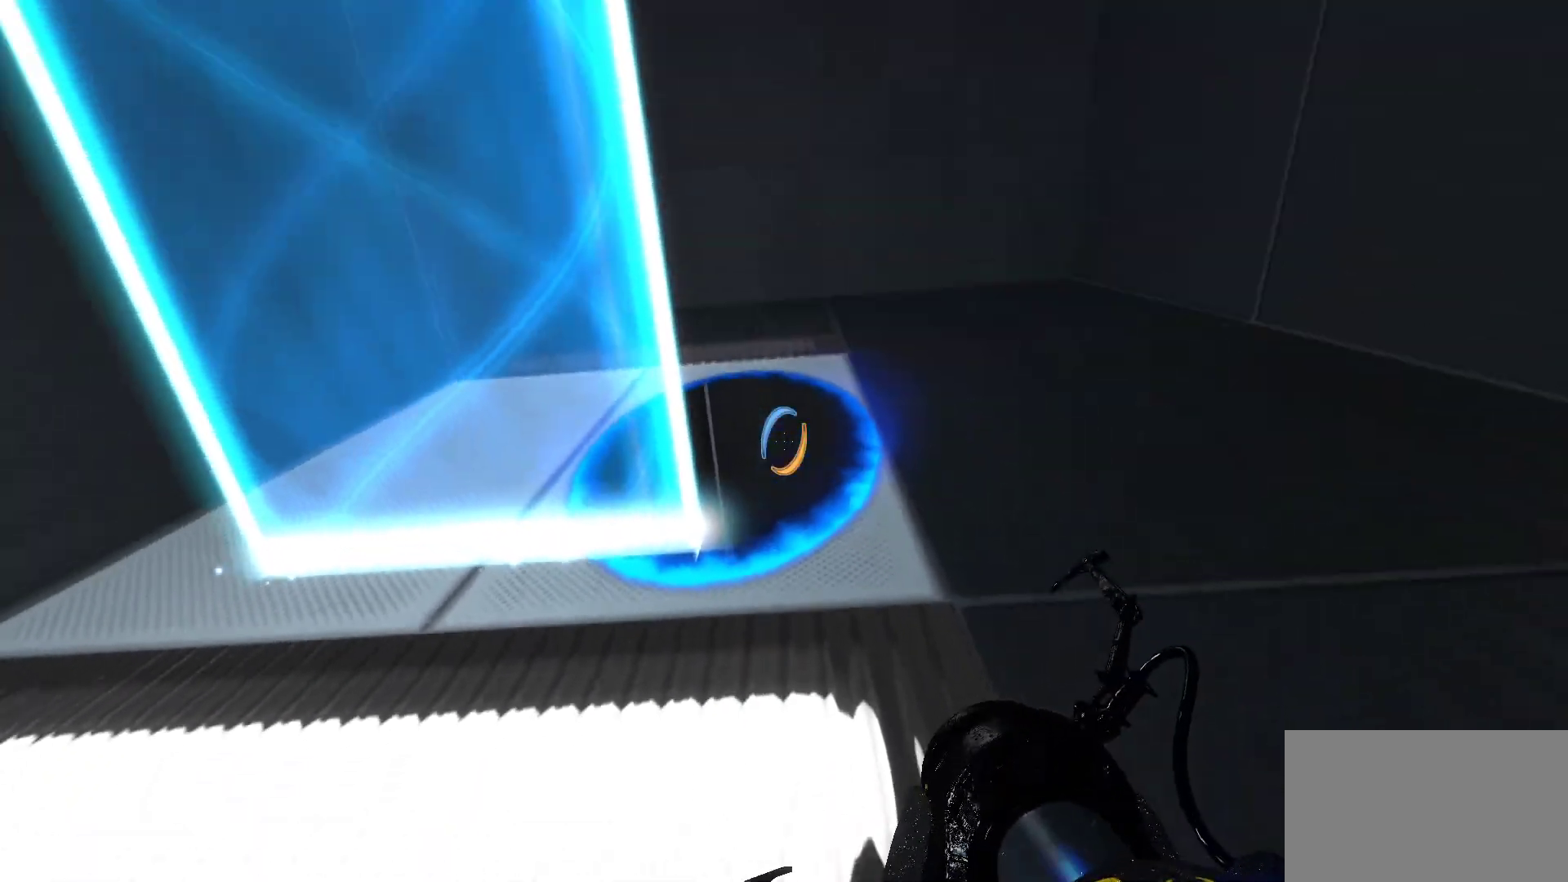
{"keys": [], "mouse": [], "events": [[100, "space", "up"]]}
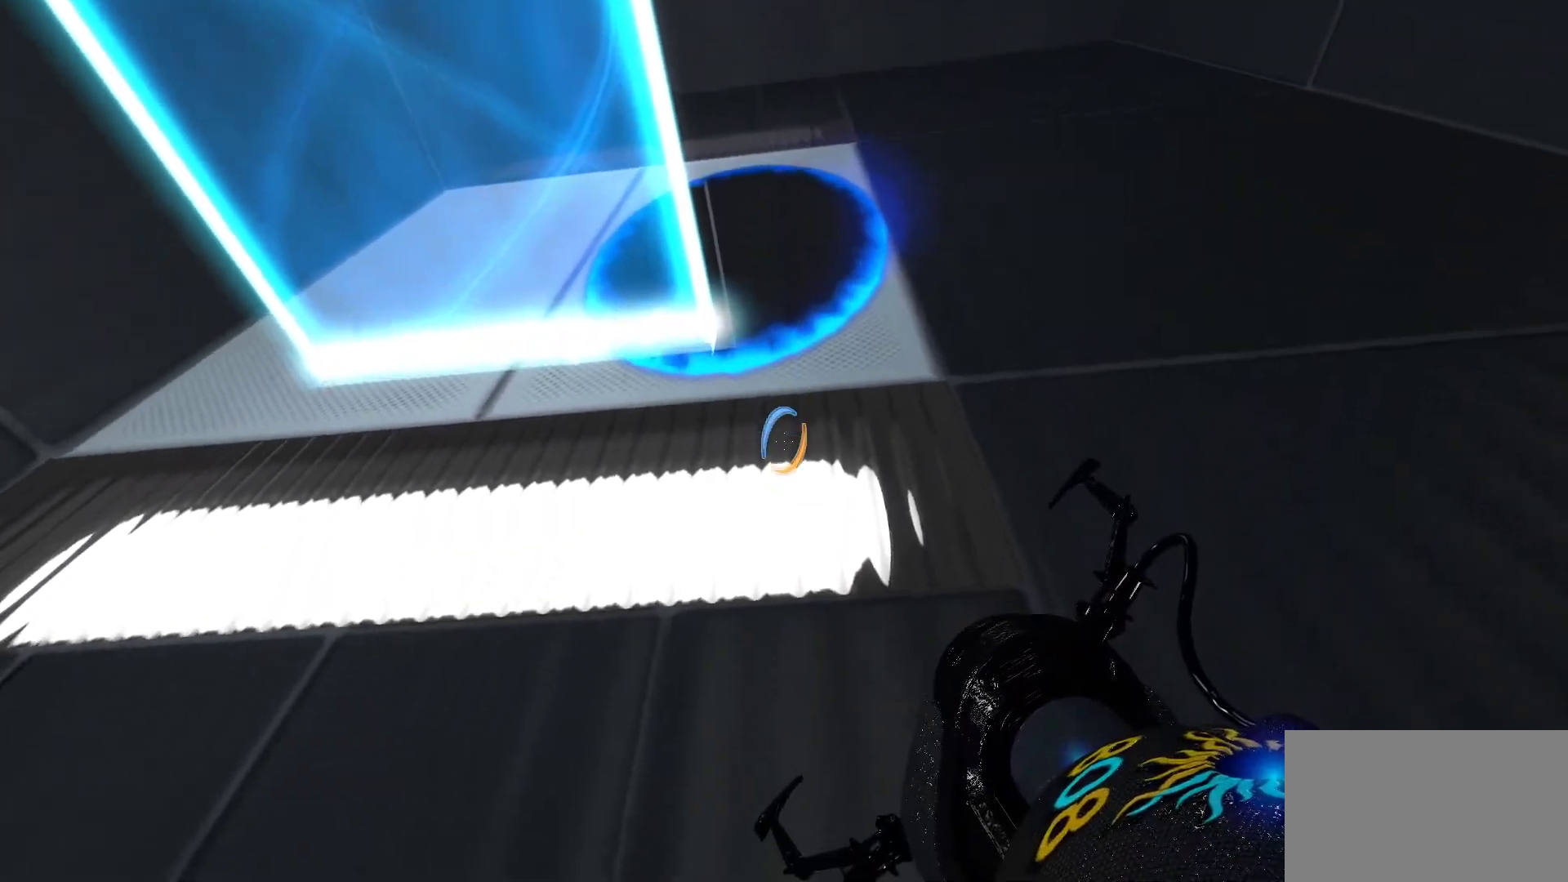
{"keys": [], "mouse": [], "events": [[167, "a", "down"], [200, "a", "up"]]}
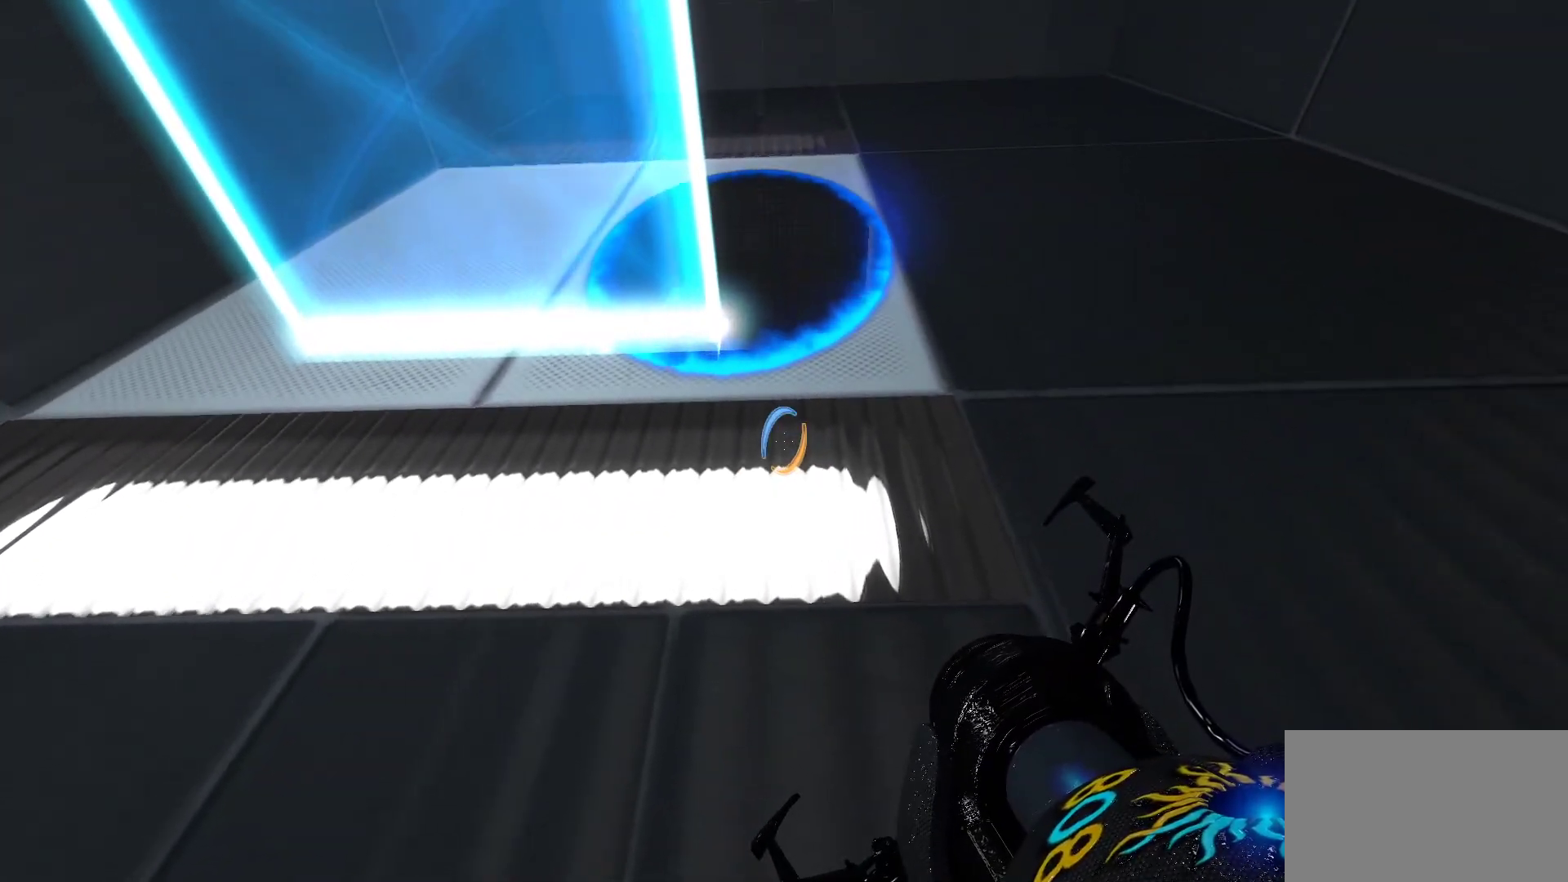
{"keys": [], "mouse": [], "events": [[33, "a", "down"], [83, "a", "up"]]}
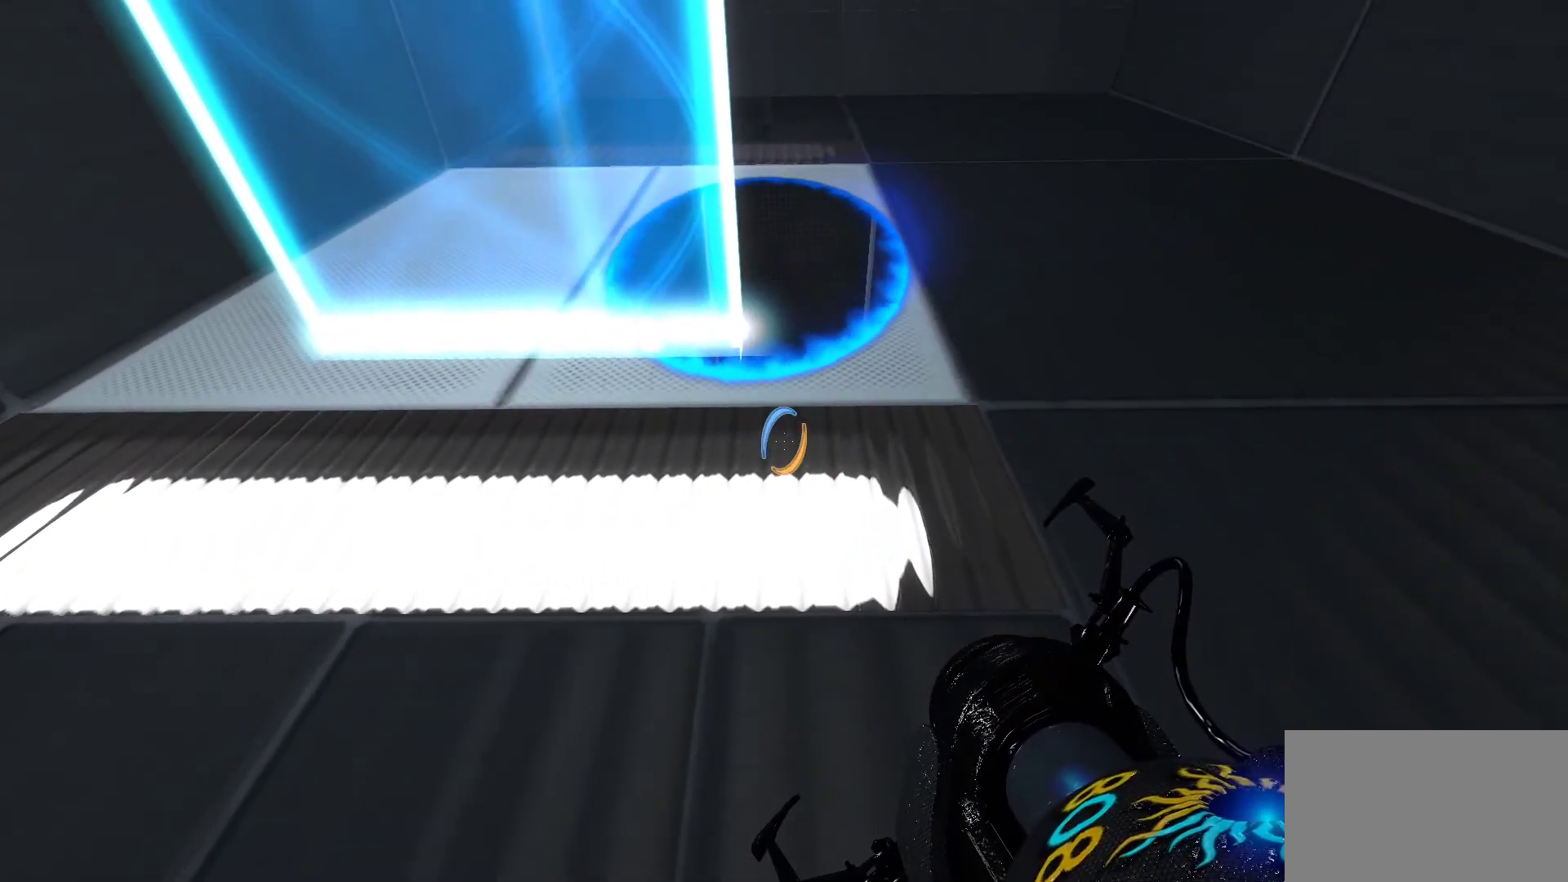
{"keys": [], "mouse": [], "events": [[233, "w", "down"], [283, "w", "up"]]}
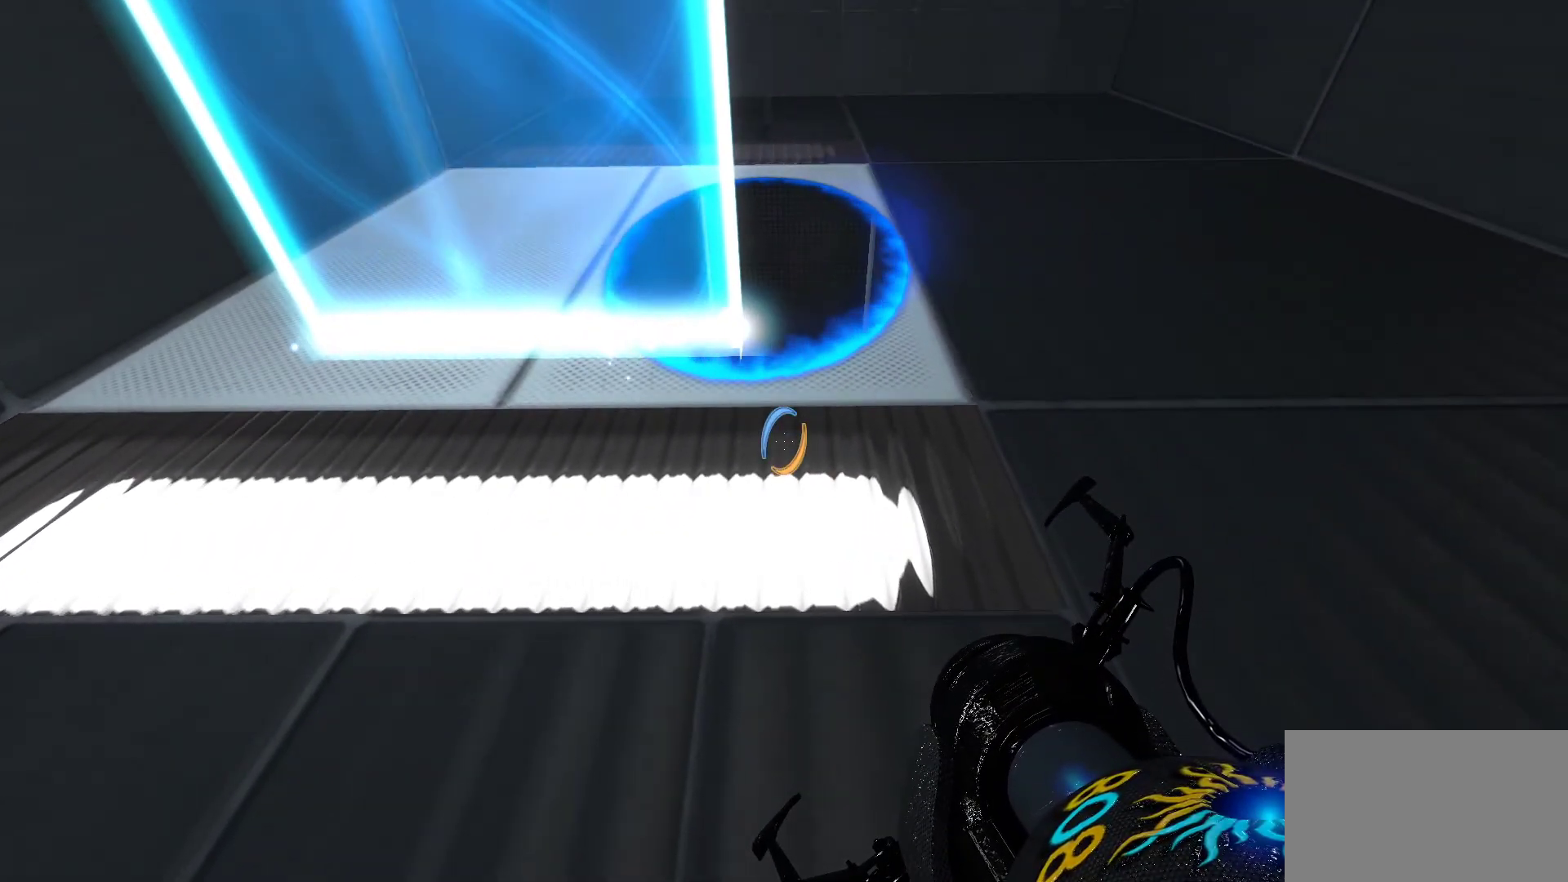
{"keys": [], "mouse": [], "events": []}
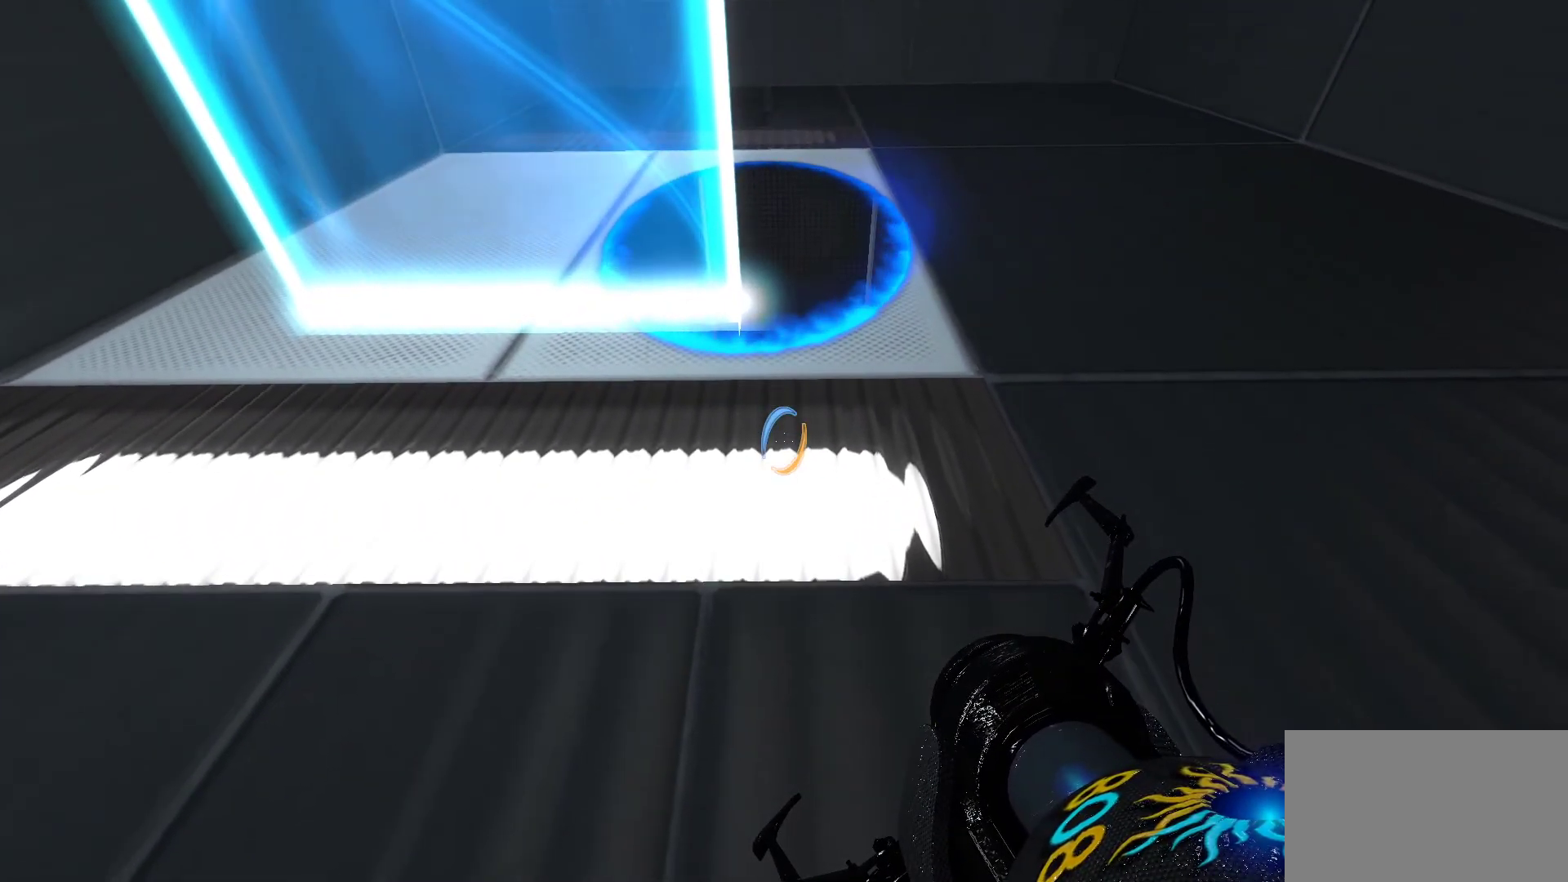
{"keys": ["e", "space"], "mouse": [], "events": [[33, "space", "down"], [367, "e", "down"]]}
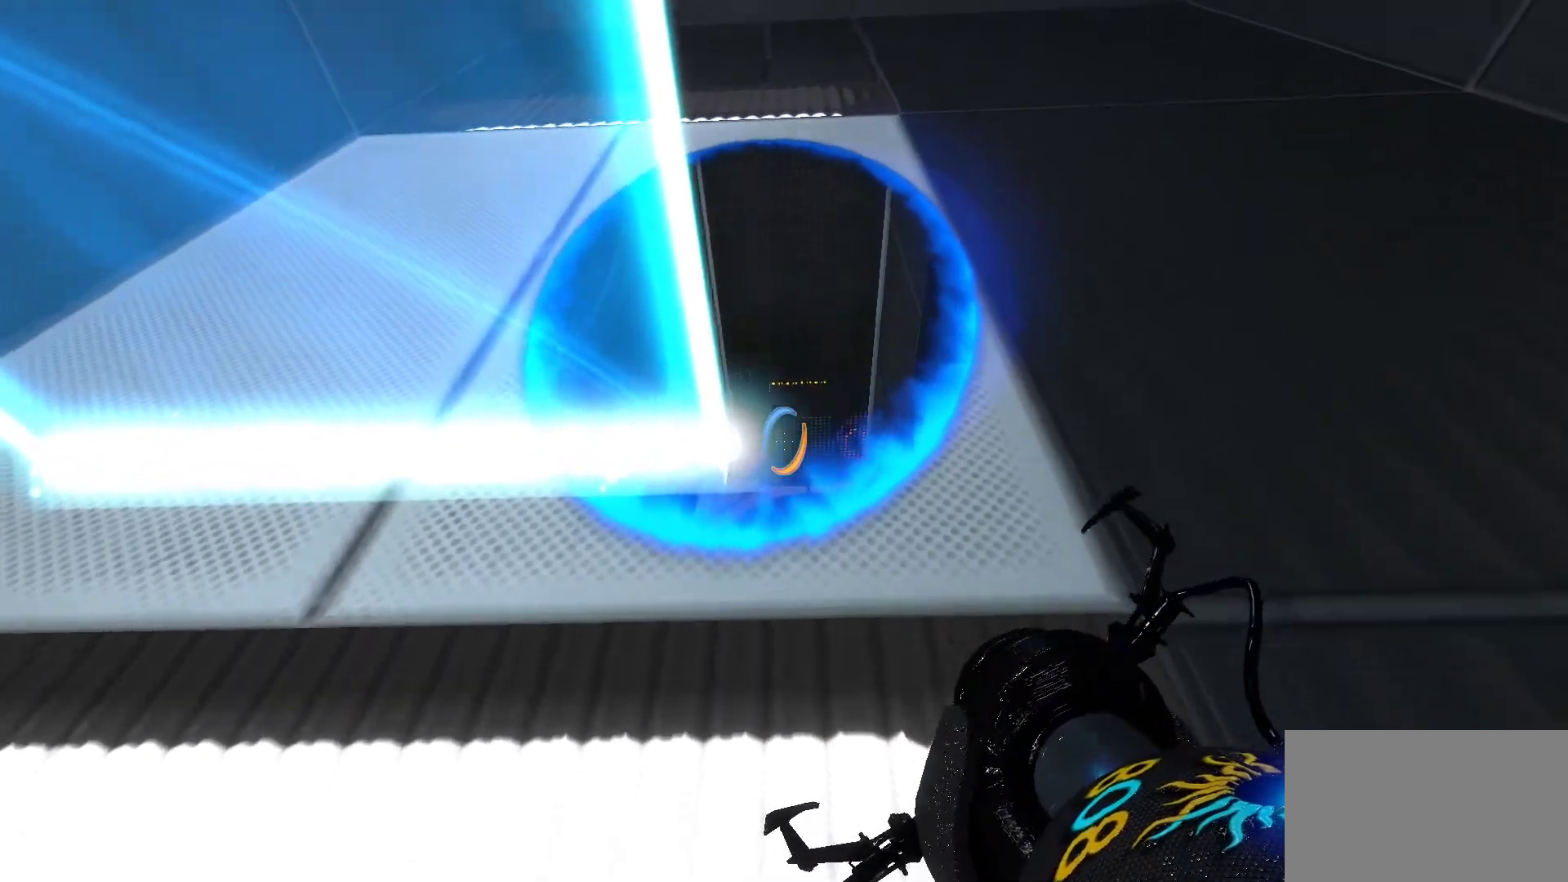
{"keys": ["space"], "mouse": [], "events": [[150, "e", "up"], [250, "space", "up"], [433, "space", "down"]]}
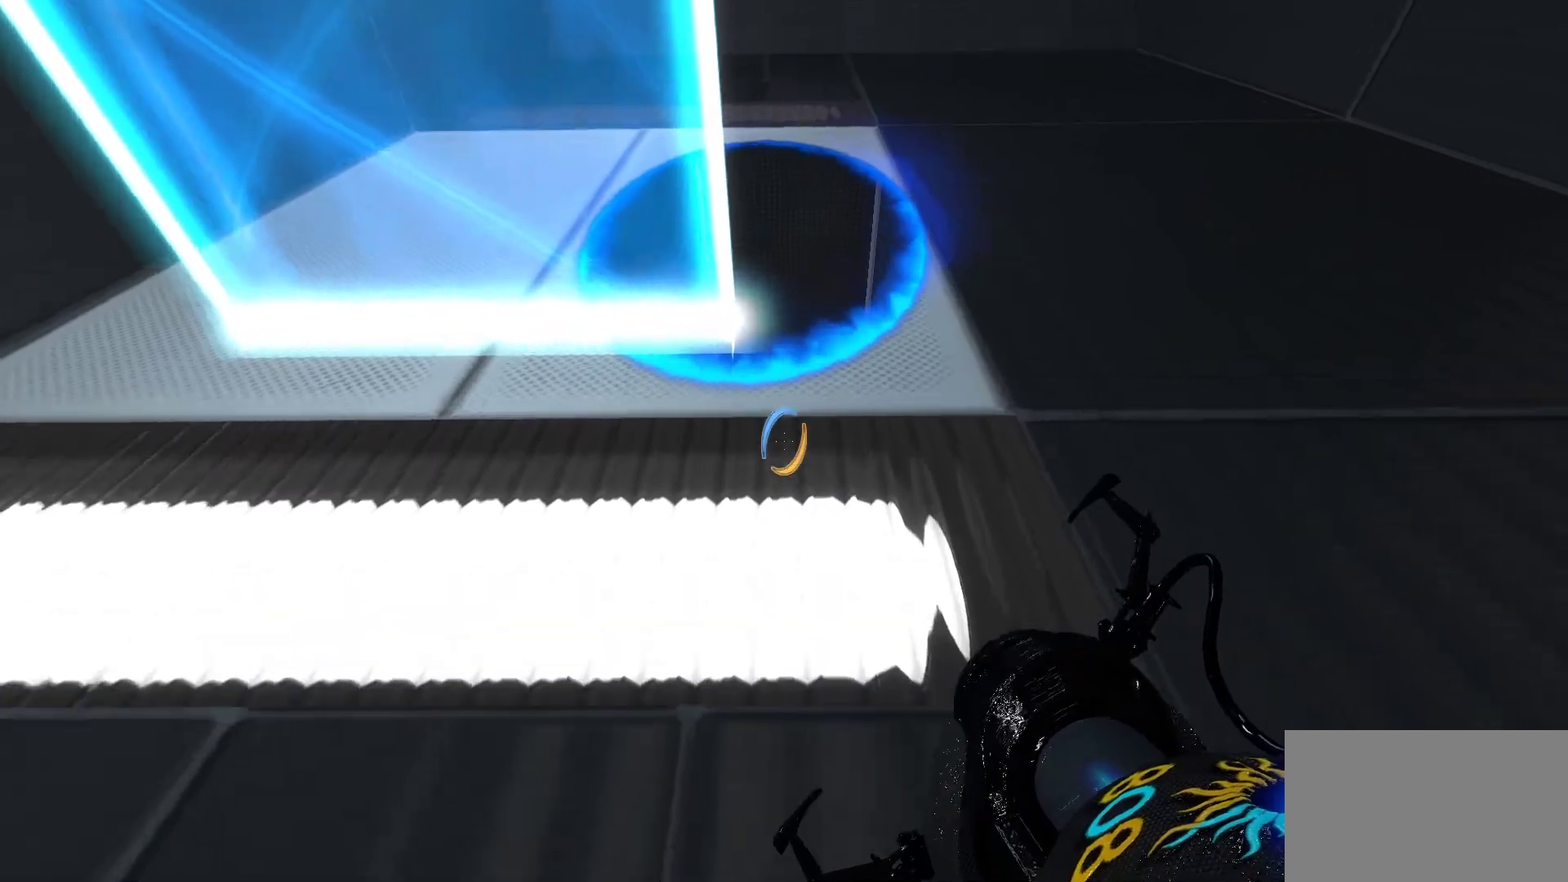
{"keys": ["e", "space"], "mouse": [], "events": [[250, "e", "down"]]}
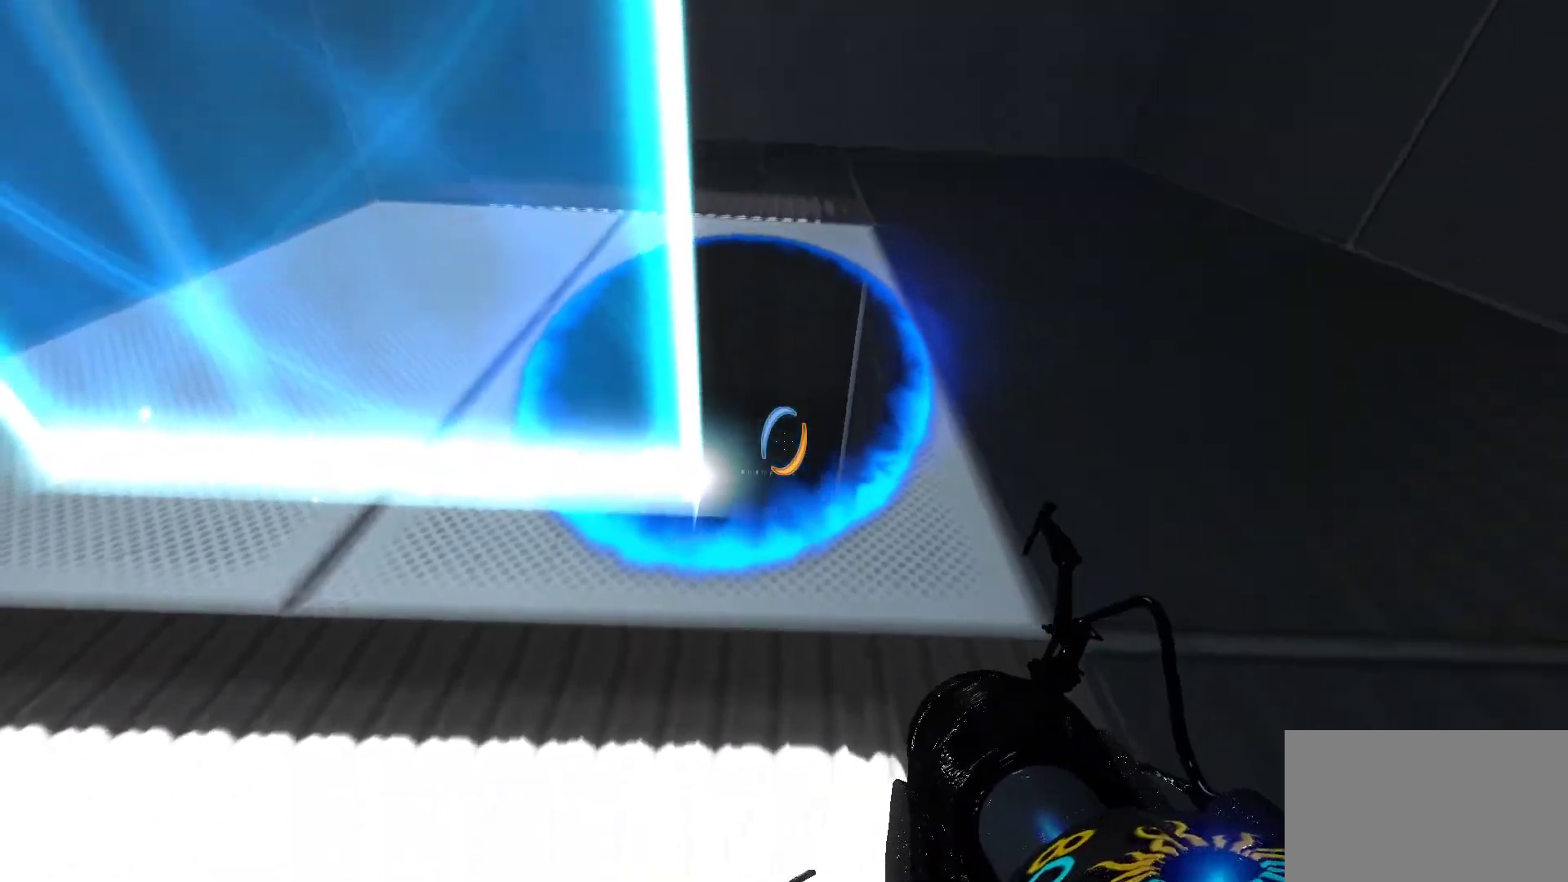
{"keys": [], "mouse": [], "events": [[33, "e", "up"], [83, "space", "up"]]}
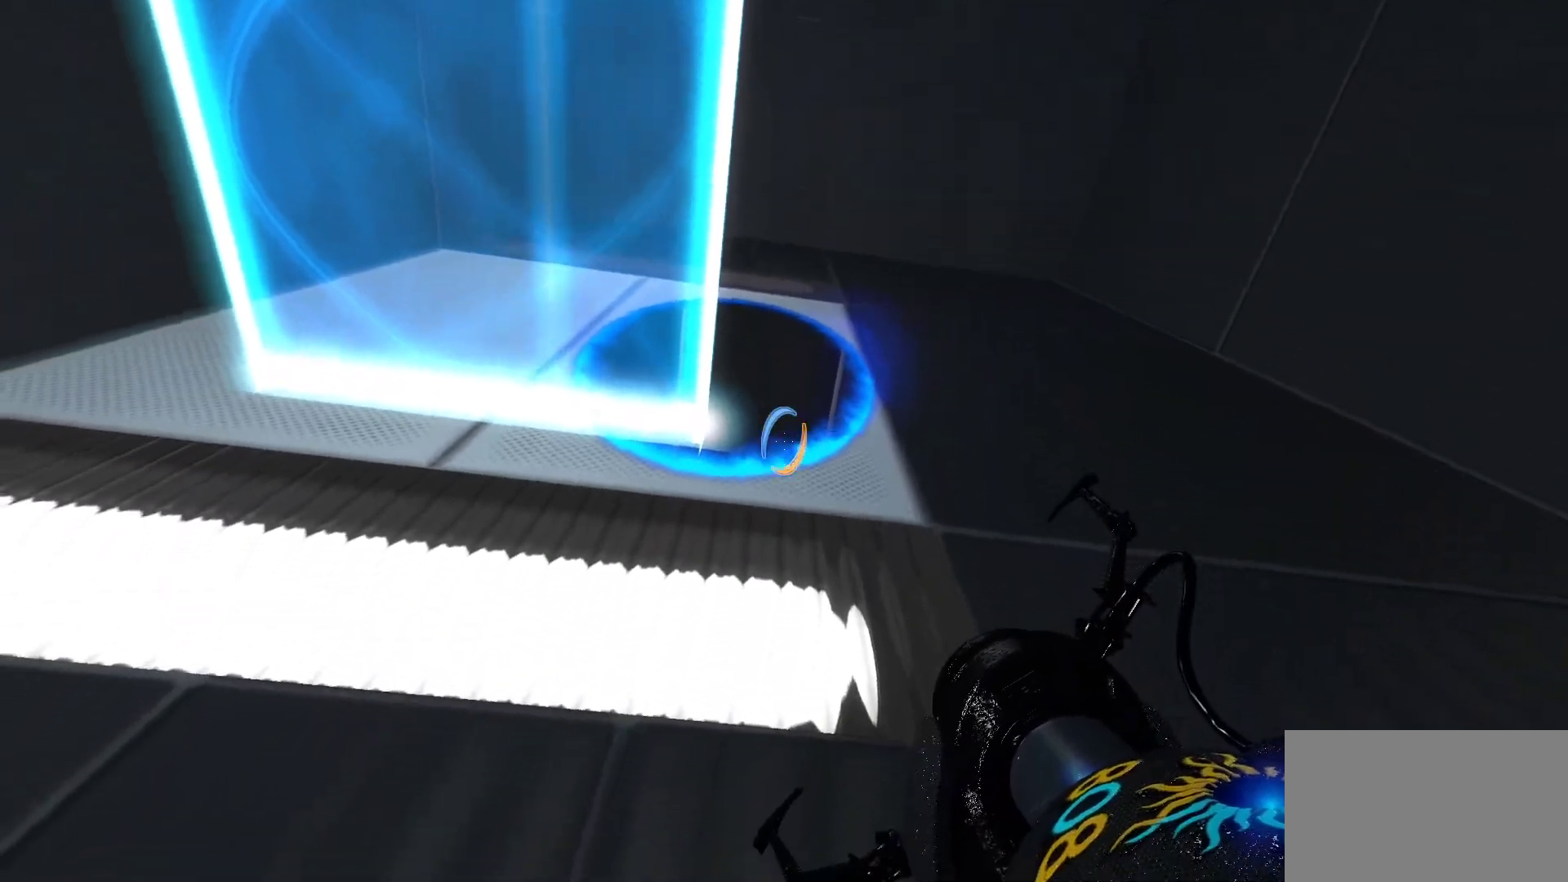
{"keys": ["s"], "mouse": [], "events": [[283, "s", "down"]]}
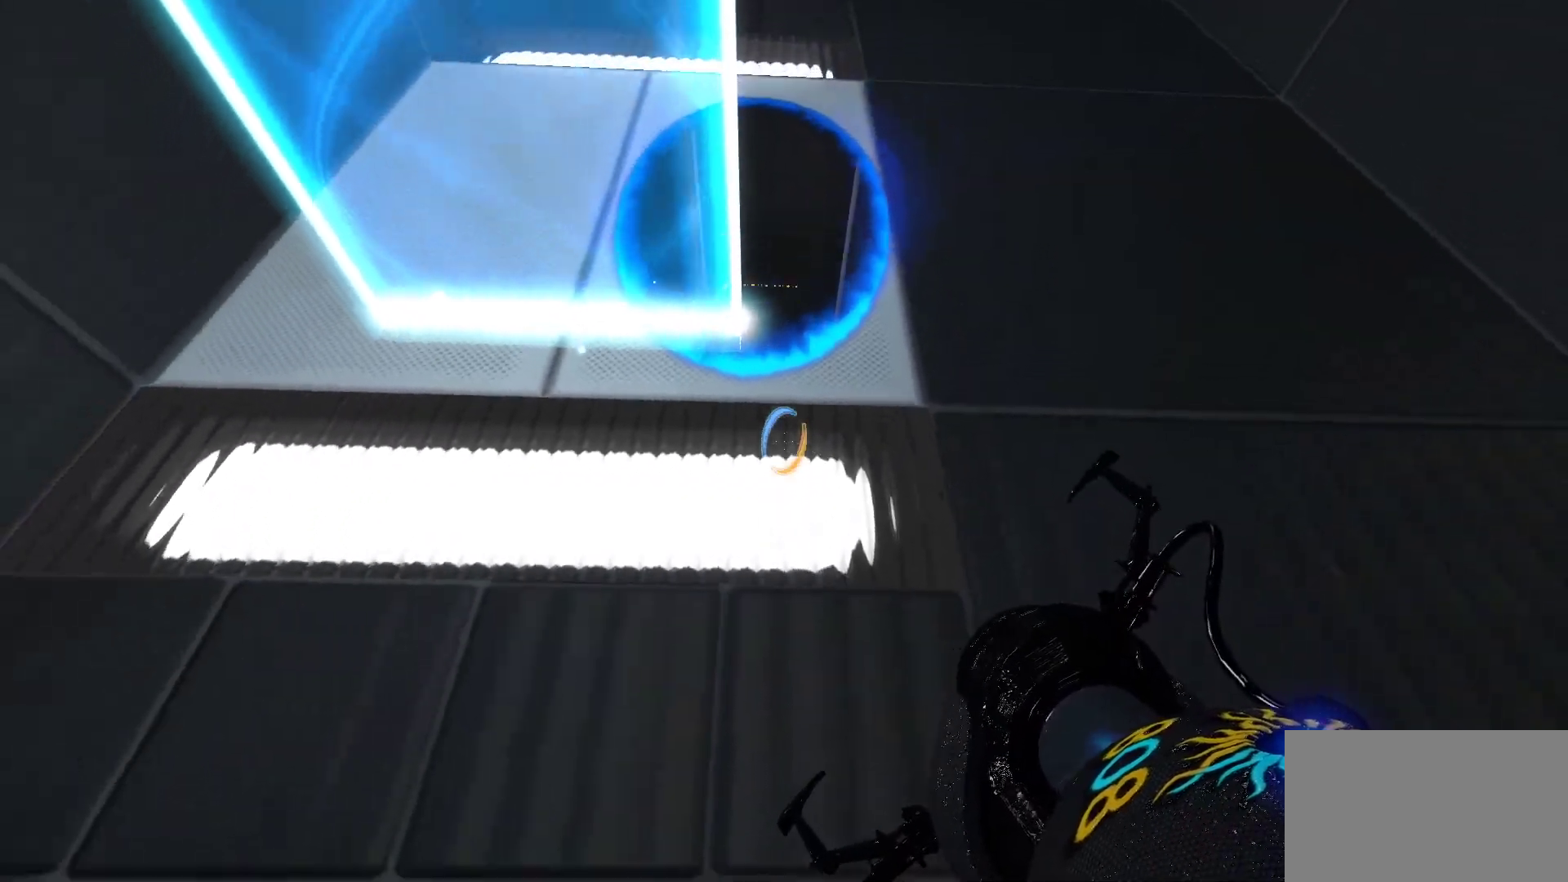
{"keys": [], "mouse": [], "events": [[17, "d", "down"], [67, "d", "up"], [450, "s", "up"]]}
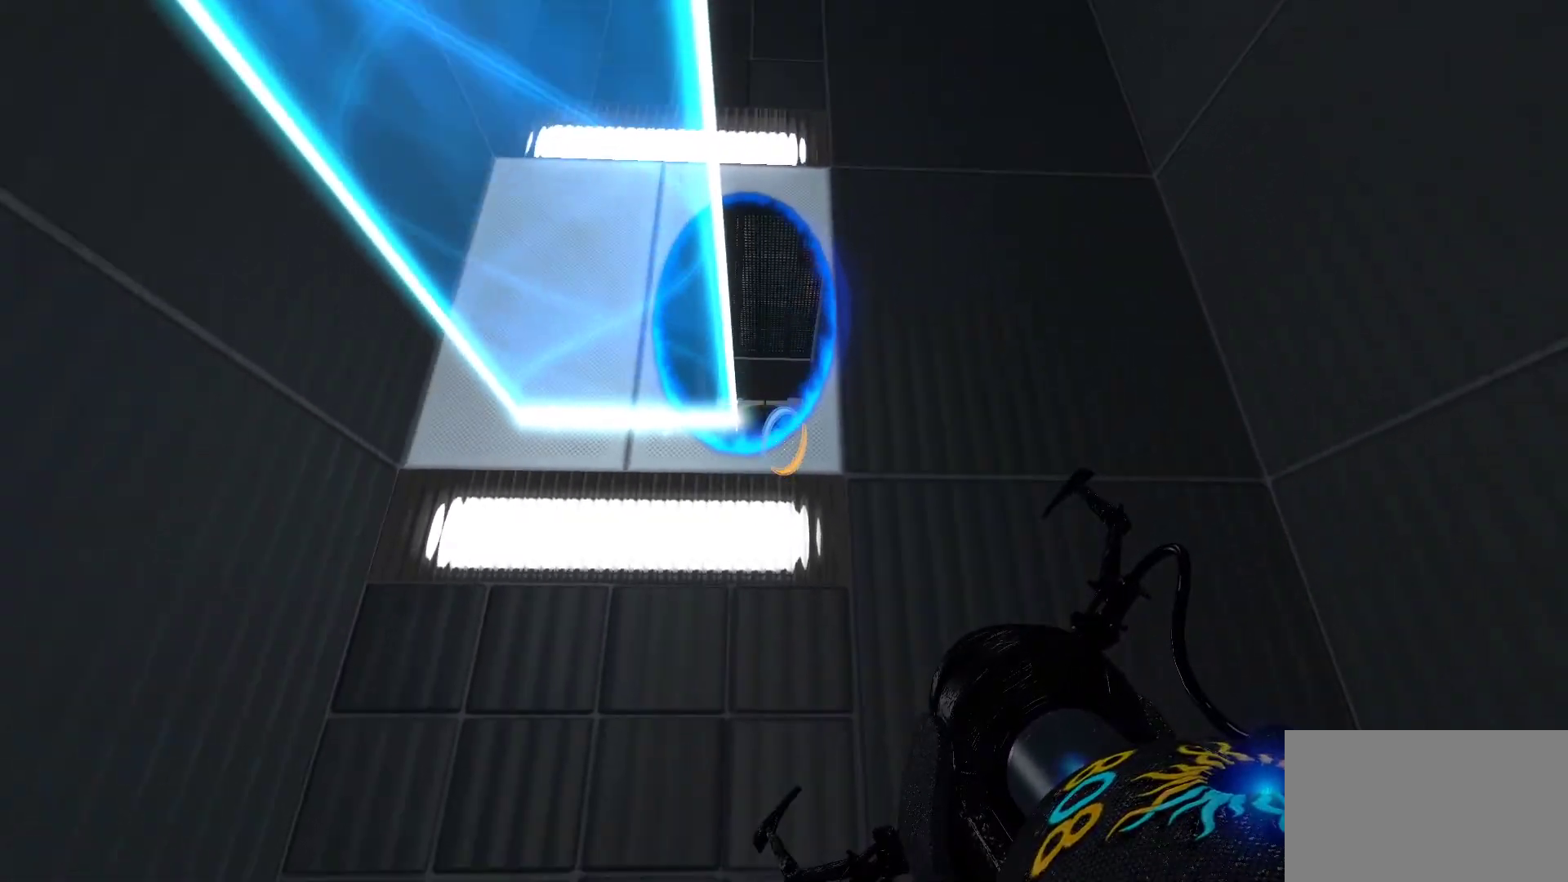
{"keys": ["w"], "mouse": [], "events": [[217, "w", "down"]]}